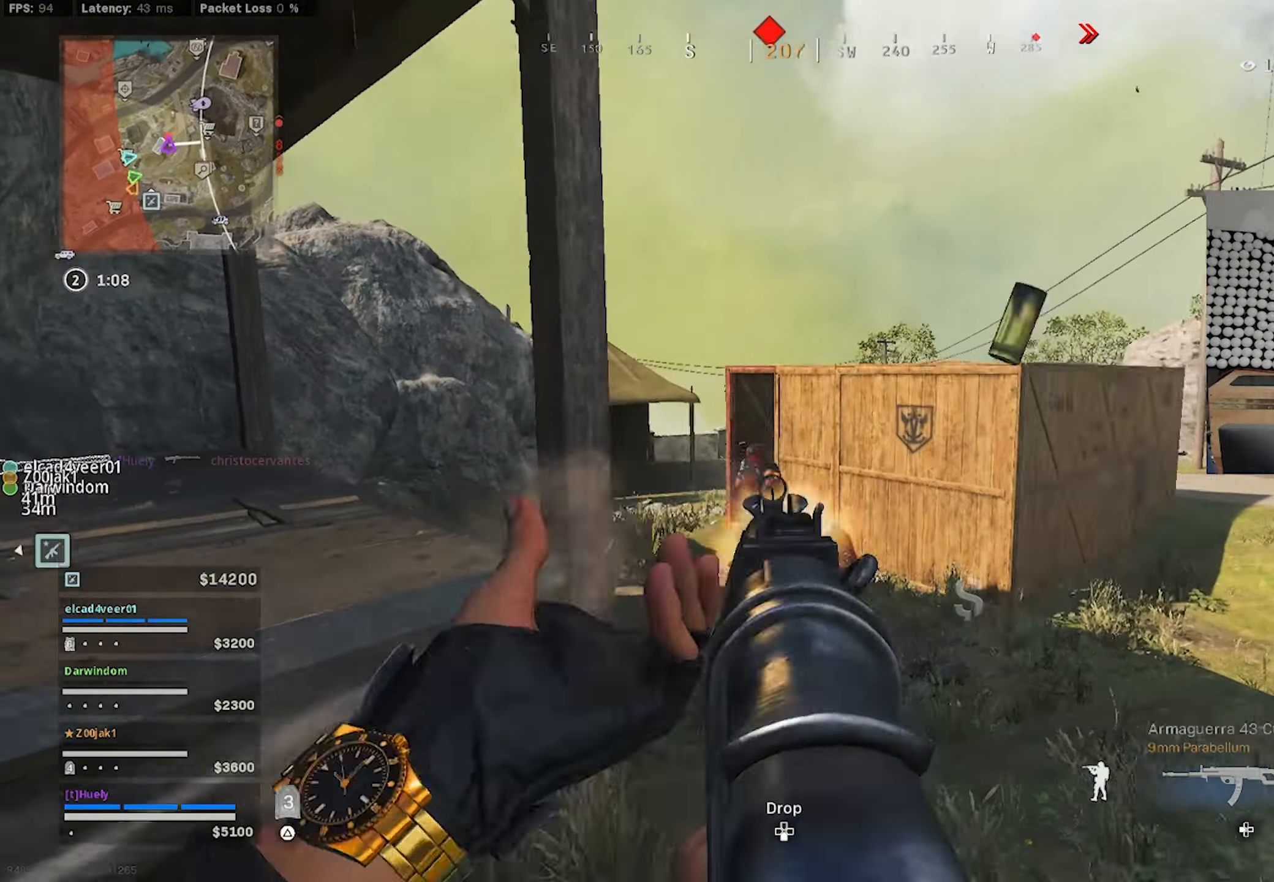
Gameplay with a controller (PlayStation layout); each line is a JSON object with the inputs held at the frame after it. "events" lists button and stick changes between this image and that frame as [ms after this image, input, new state], when the widget could be followed in between.
{"buttons": ["L1", "R1"], "left_stick": "right", "right_stick": "center", "events": [[183, "CROSS", "down"], [283, "CROSS", "up"], [316, "right_stick", "down"], [433, "right_stick", "center"]]}
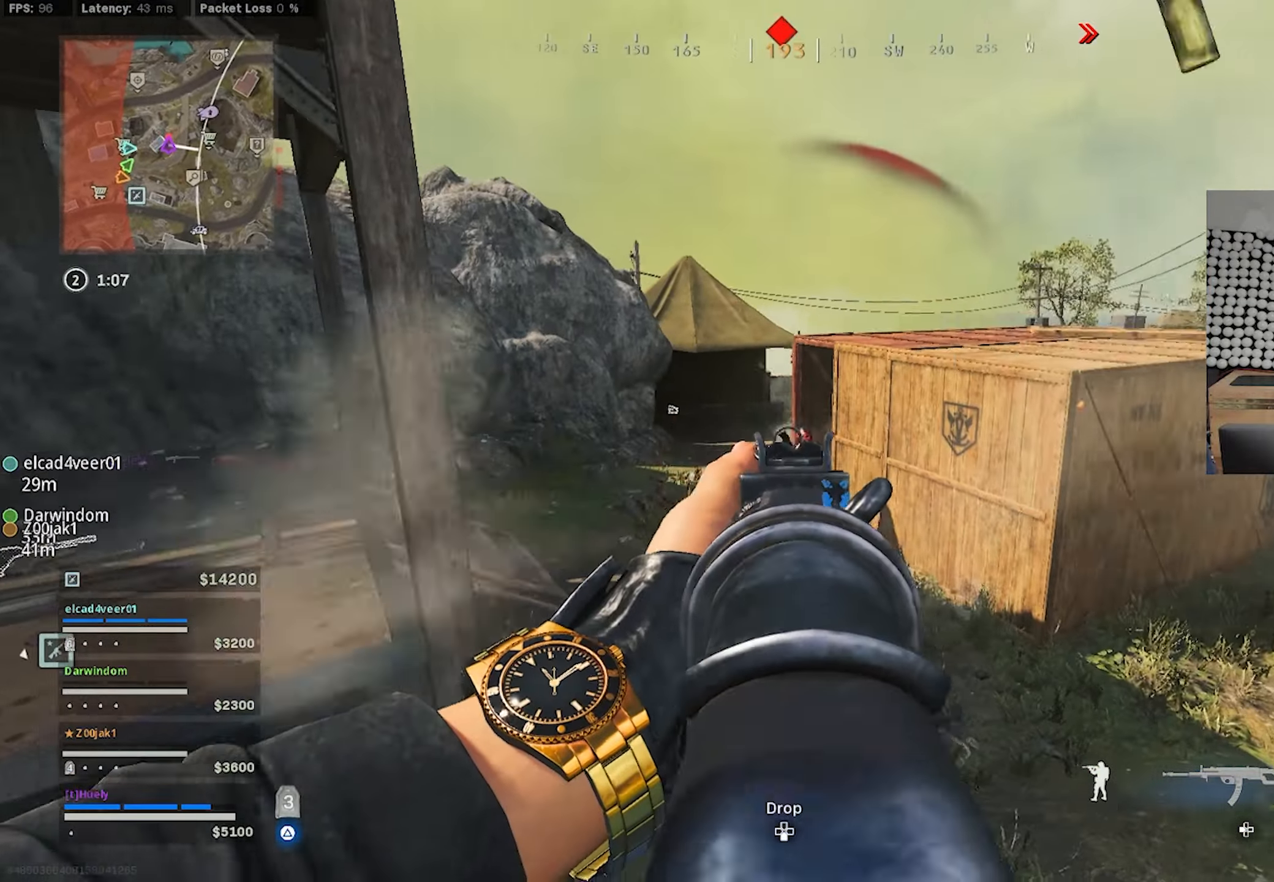
{"buttons": ["L1", "R1"], "left_stick": "up-left", "right_stick": "right", "events": [[50, "right_stick", "left"], [116, "L1", "up"], [116, "left_stick", "down"], [166, "left_stick", "down-left"], [183, "R1", "up"], [283, "left_stick", "left"], [333, "right_stick", "right"], [400, "left_stick", "up-left"], [433, "L1", "down"], [483, "R1", "down"]]}
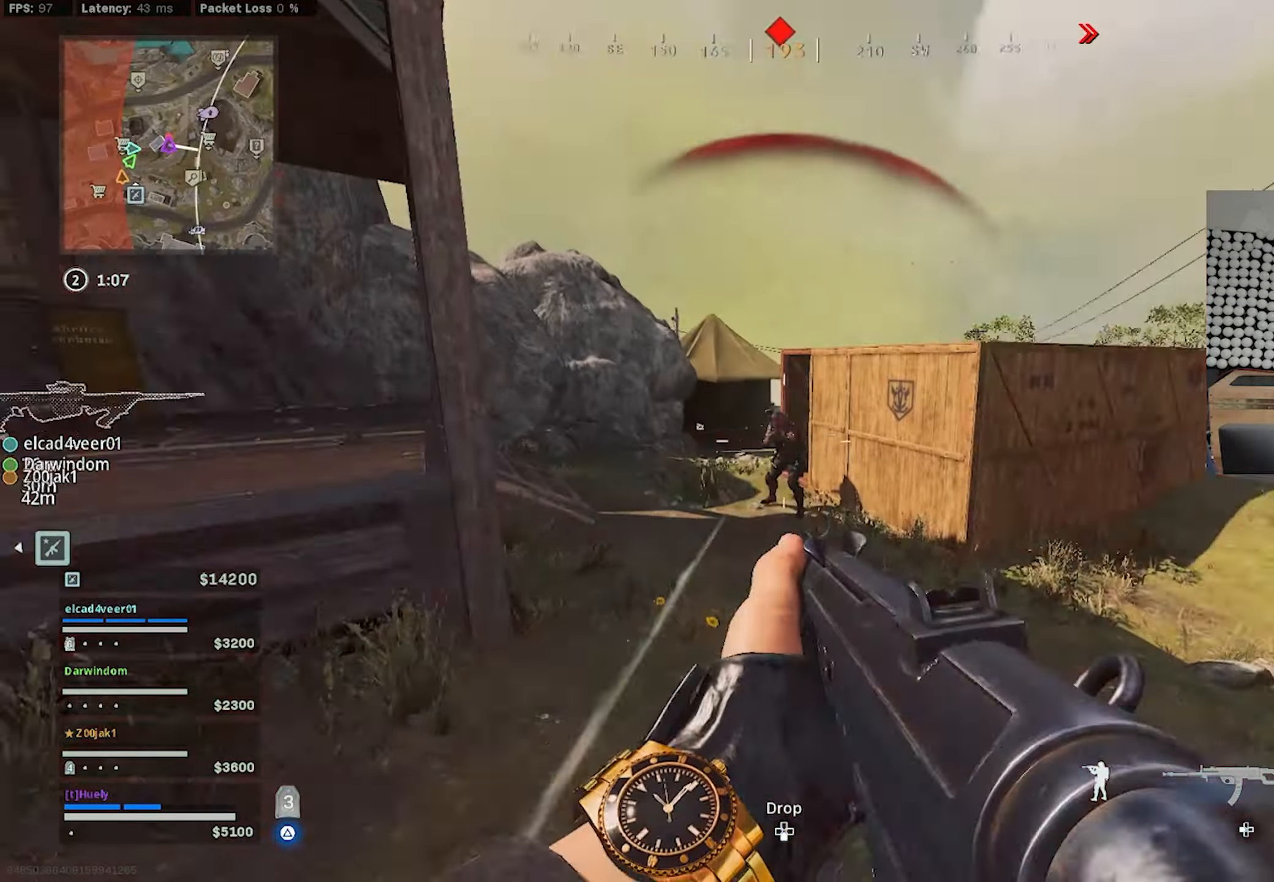
{"buttons": ["CIRCLE", "L1", "R1"], "left_stick": "down-left", "right_stick": "down", "events": [[16, "right_stick", "center"], [50, "left_stick", "left"], [150, "right_stick", "right"], [166, "CIRCLE", "down"], [266, "right_stick", "center"], [316, "left_stick", "down-left"], [433, "right_stick", "down"]]}
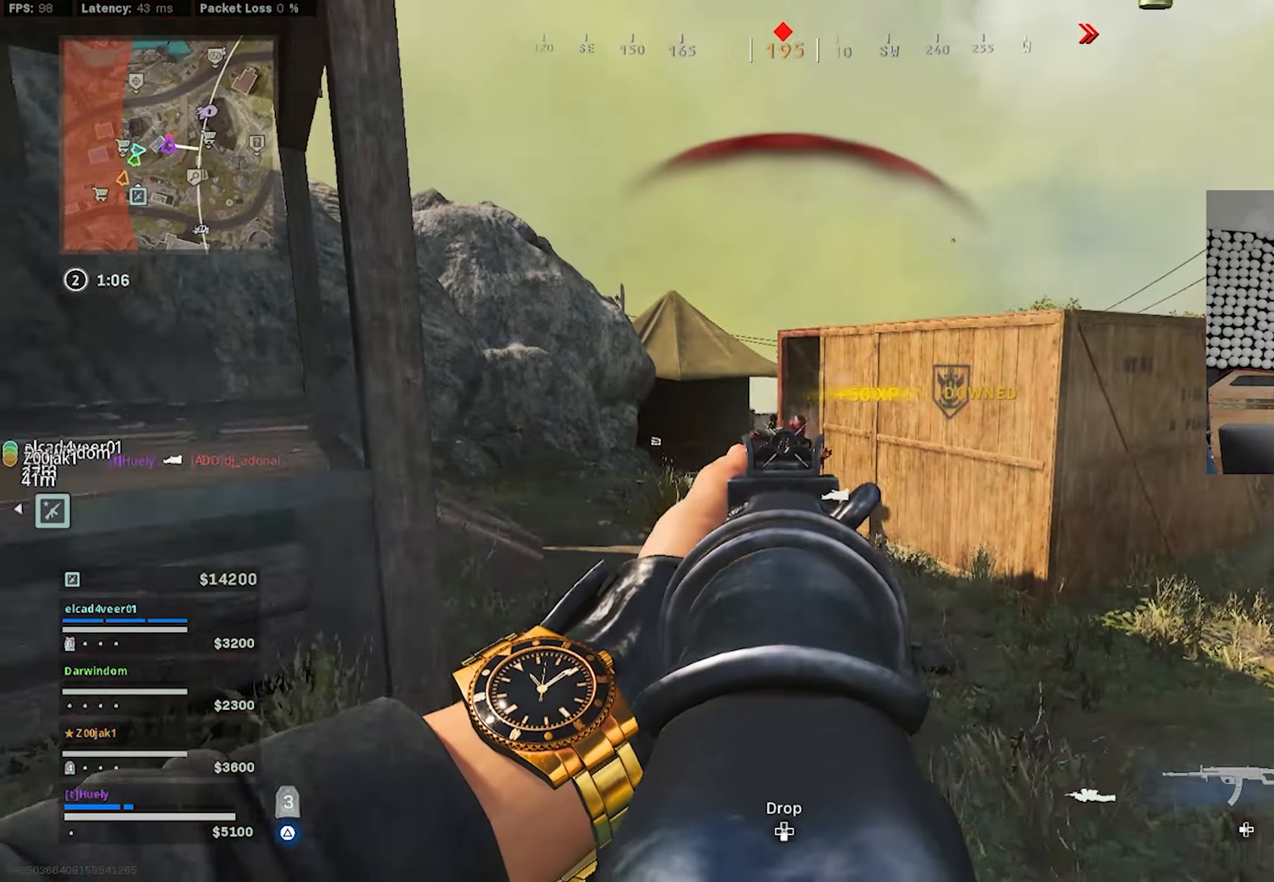
{"buttons": [], "left_stick": "up-left", "right_stick": "left", "events": [[66, "right_stick", "center"], [83, "CIRCLE", "up"], [83, "L1", "up"], [100, "left_stick", "up"], [116, "L3", "down"], [116, "right_stick", "left"], [150, "R1", "up"], [233, "left_stick", "left"], [250, "L3", "up"], [333, "left_stick", "up-left"], [400, "TRIANGLE", "down"], [450, "TRIANGLE", "up"]]}
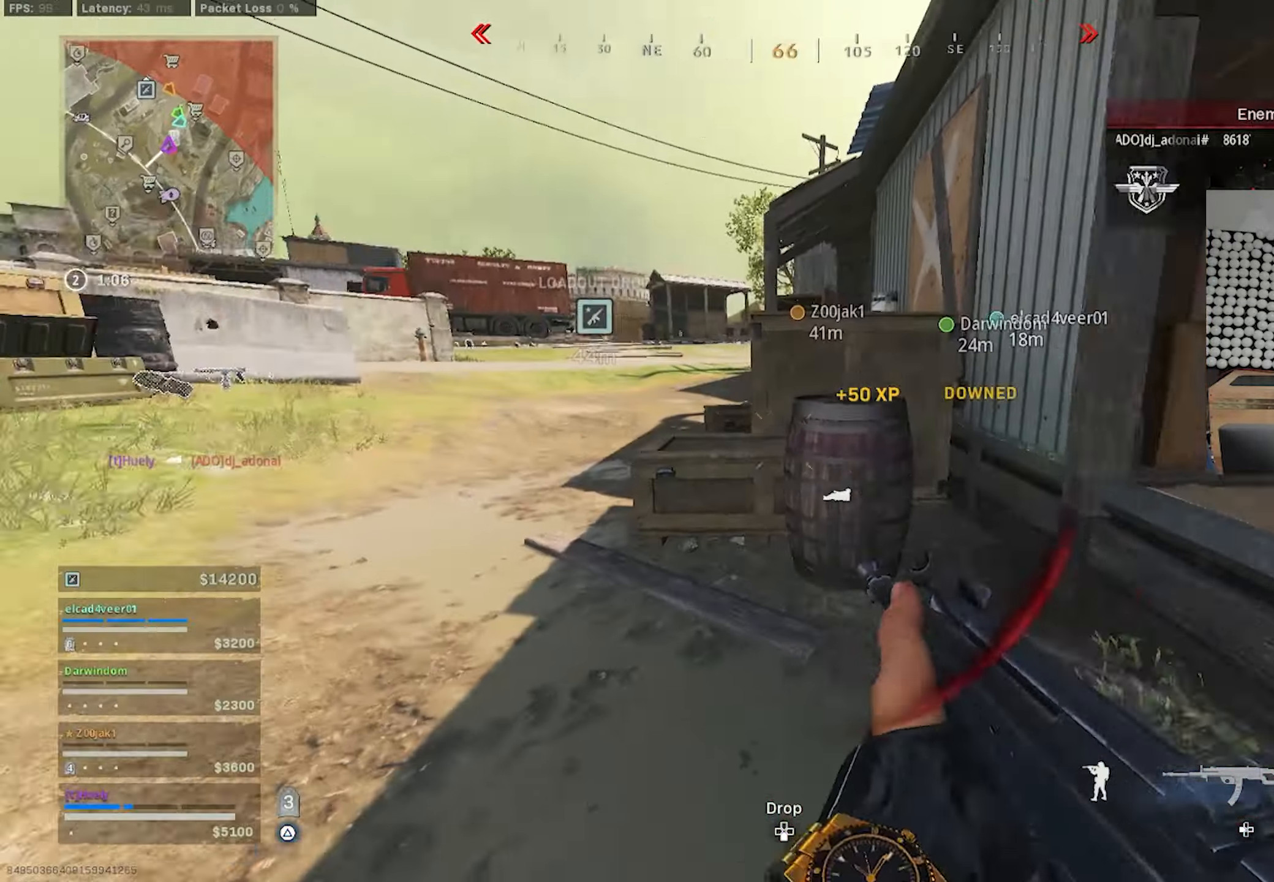
{"buttons": [], "left_stick": "up", "right_stick": "left", "events": [[33, "TRIANGLE", "down"], [83, "TRIANGLE", "up"], [150, "right_stick", "center"], [216, "right_stick", "left"], [466, "left_stick", "up"]]}
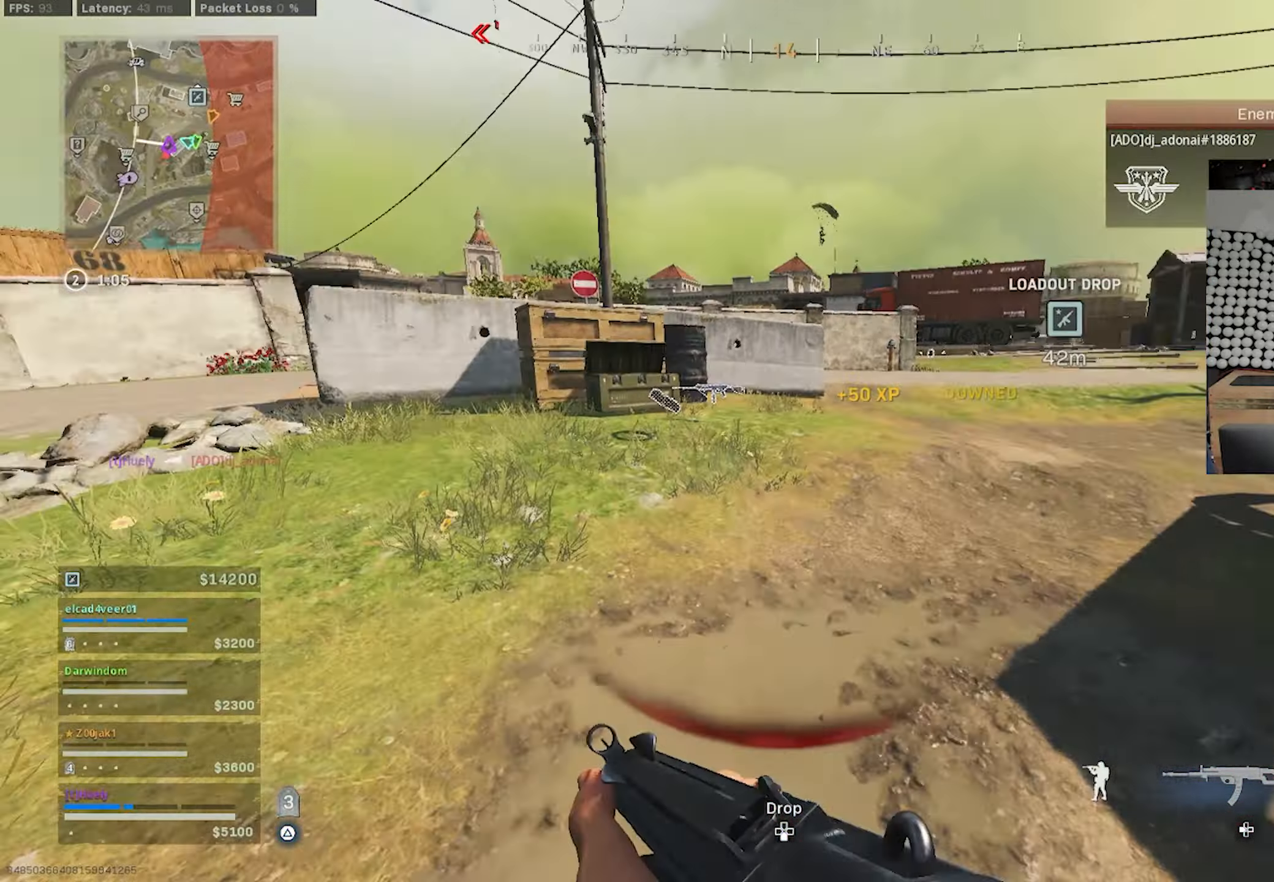
{"buttons": ["SQUARE"], "left_stick": "up", "right_stick": "center", "events": [[50, "right_stick", "center"], [433, "SQUARE", "down"]]}
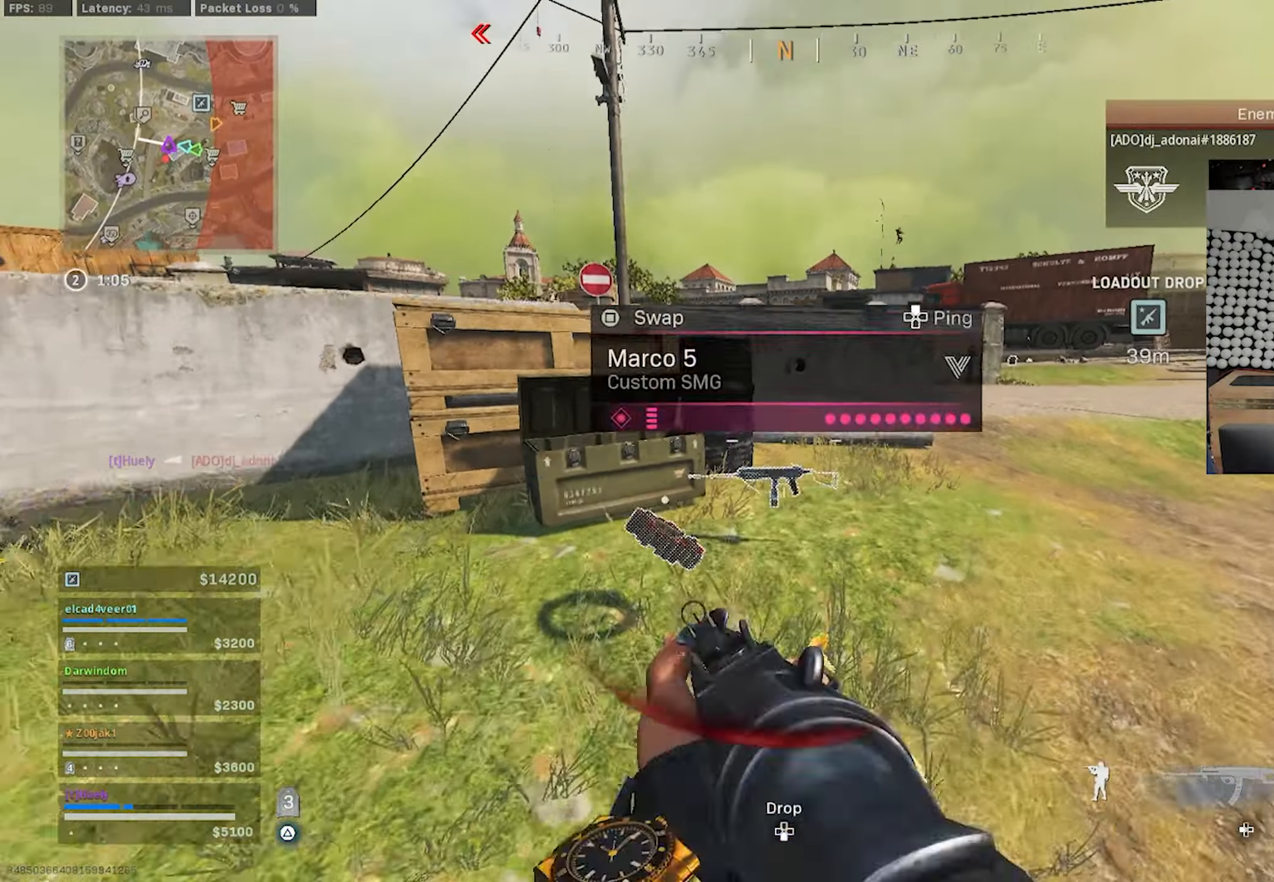
{"buttons": [], "left_stick": "up-left", "right_stick": "left", "events": [[16, "SQUARE", "up"], [100, "left_stick", "down-right"], [183, "right_stick", "up-right"], [283, "right_stick", "left"], [316, "left_stick", "down-left"], [483, "left_stick", "up-left"]]}
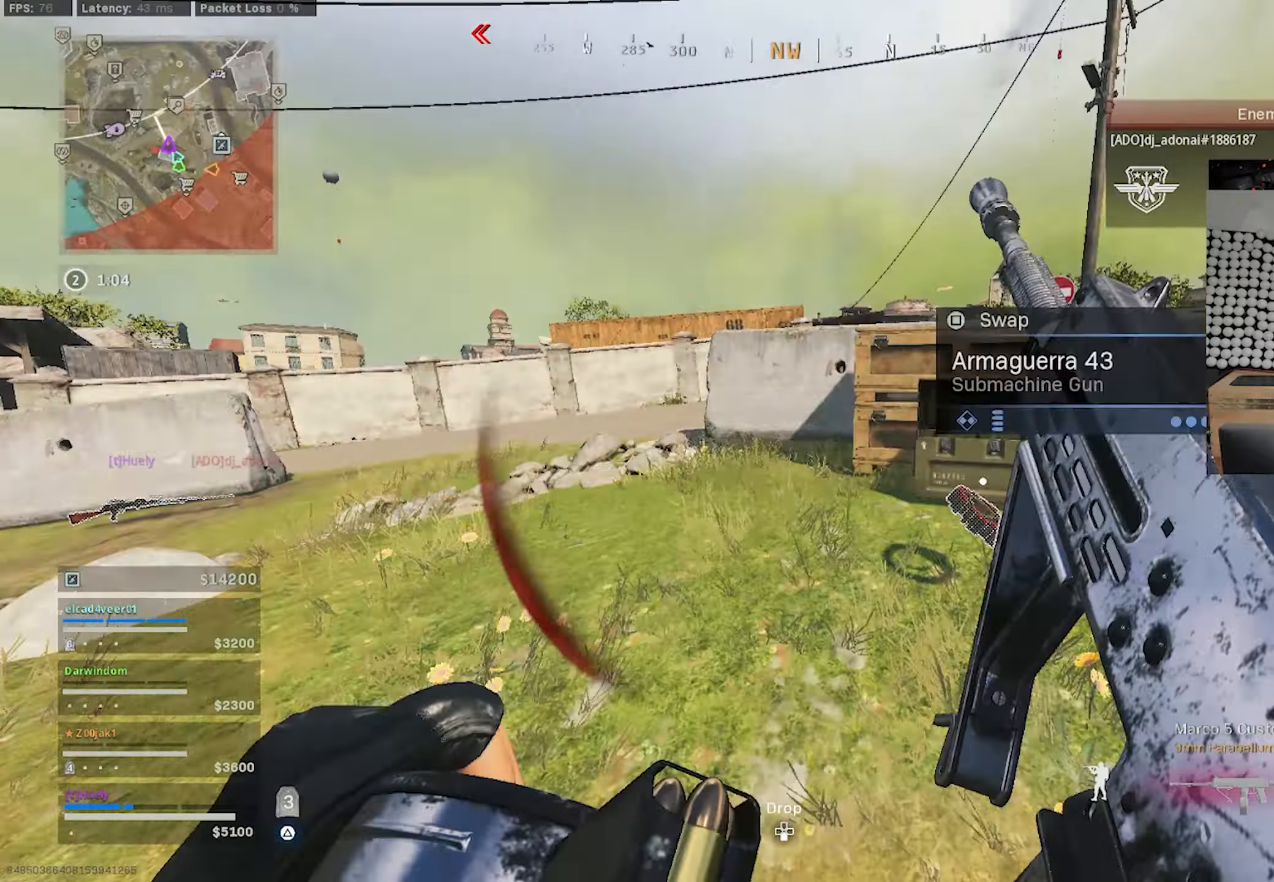
{"buttons": [], "left_stick": "up", "right_stick": "down-left", "events": [[33, "TRIANGLE", "down"], [83, "TRIANGLE", "up"], [100, "left_stick", "up"], [167, "TRIANGLE", "down"], [217, "TRIANGLE", "up"], [383, "right_stick", "down-left"], [417, "CIRCLE", "down"], [483, "CIRCLE", "up"]]}
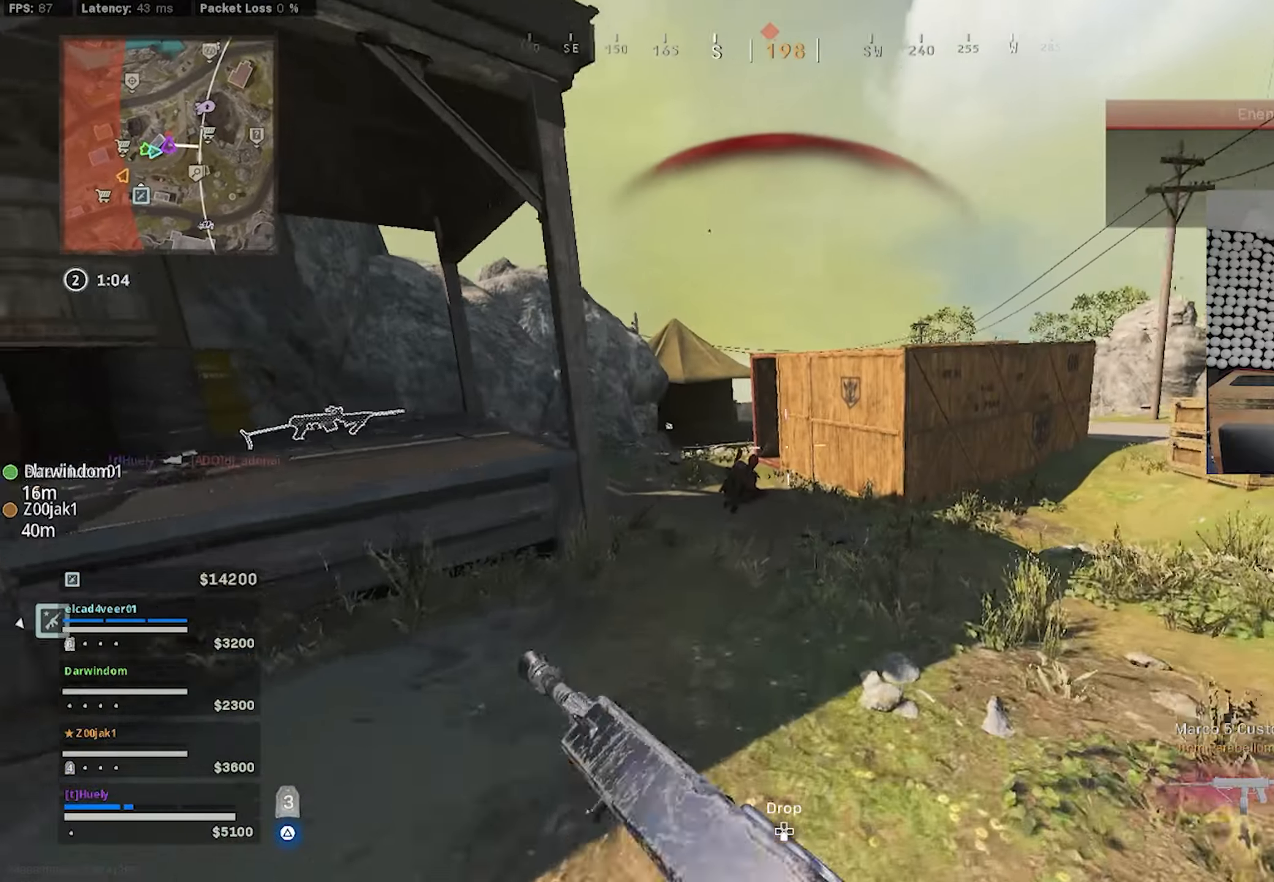
{"buttons": ["L1", "R1"], "left_stick": "right", "right_stick": "down", "events": [[100, "CIRCLE", "down"], [183, "CIRCLE", "up"], [217, "L1", "down"], [250, "CROSS", "down"], [250, "left_stick", "up-right"], [317, "R1", "down"], [333, "CROSS", "up"], [450, "left_stick", "right"], [467, "right_stick", "down"]]}
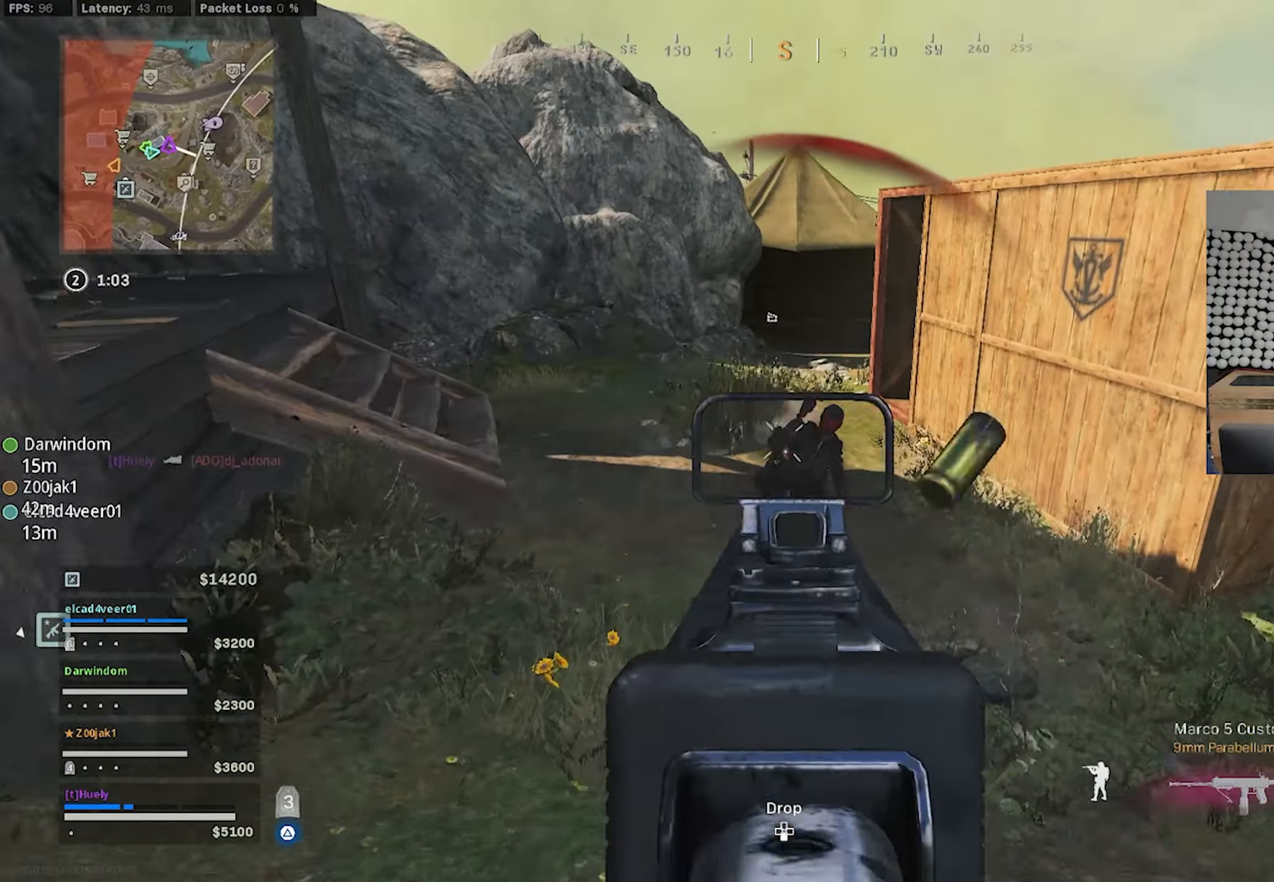
{"buttons": ["TRIANGLE"], "left_stick": "up", "right_stick": "up-left", "events": [[67, "right_stick", "center"], [233, "right_stick", "up-left"], [317, "left_stick", "up-right"], [400, "L1", "up"], [433, "R1", "up"], [433, "left_stick", "up"], [450, "TRIANGLE", "down"]]}
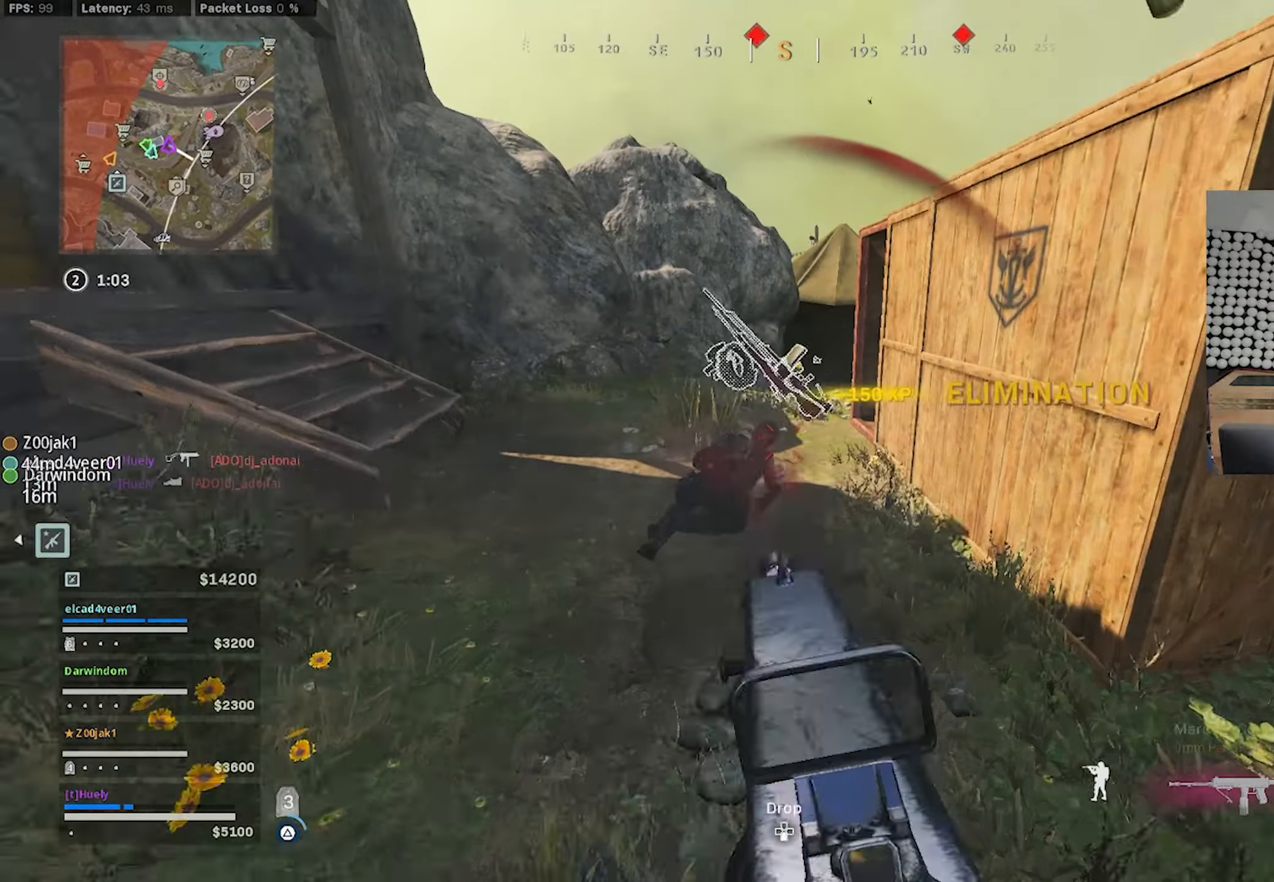
{"buttons": ["CIRCLE"], "left_stick": "right", "right_stick": "left", "events": [[100, "L3", "down"], [150, "right_stick", "center"], [217, "TRIANGLE", "up"], [250, "L3", "up"], [350, "right_stick", "left"], [367, "CIRCLE", "down"], [383, "CIRCLE", "up"], [467, "left_stick", "right"], [500, "CIRCLE", "down"]]}
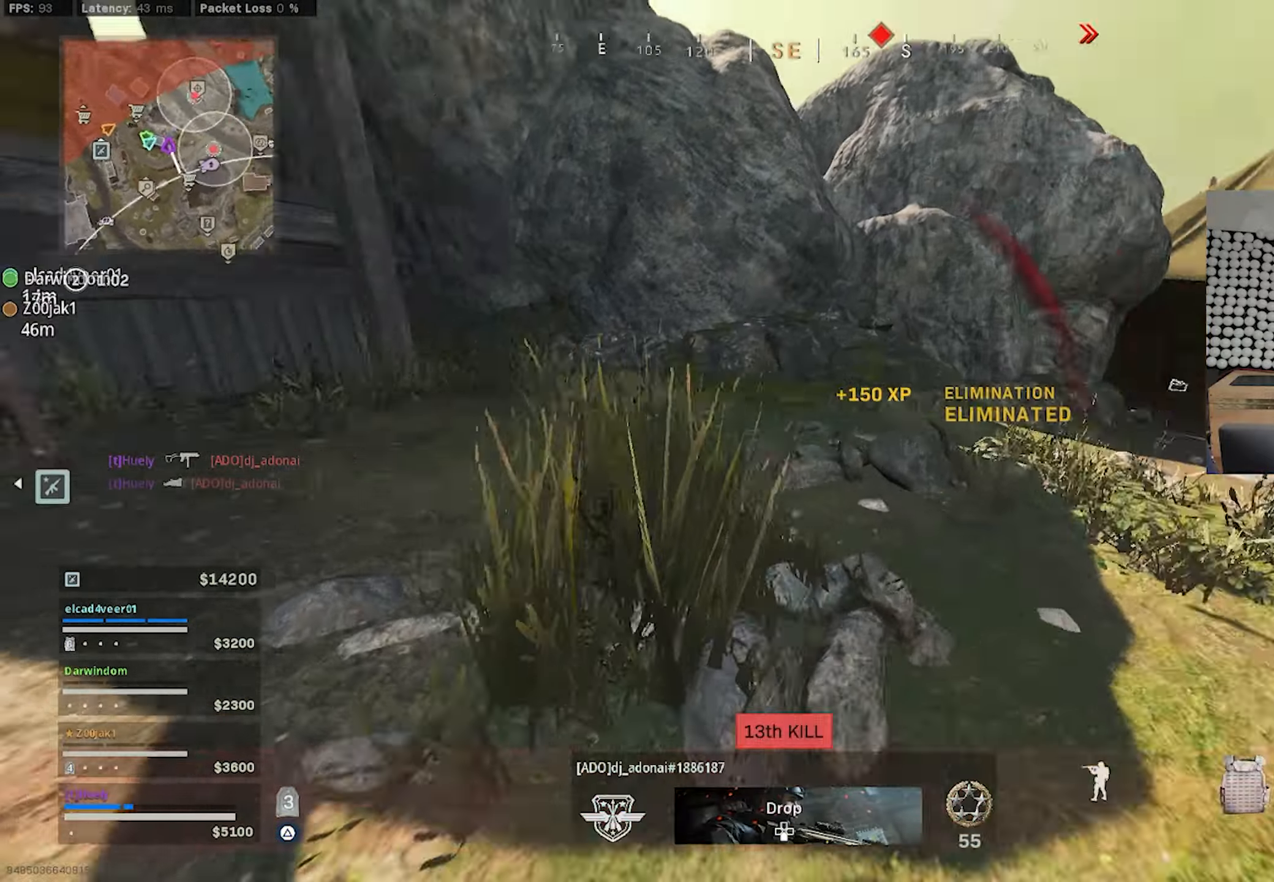
{"buttons": [], "left_stick": "left", "right_stick": "center", "events": [[50, "left_stick", "down"], [67, "CIRCLE", "up"], [150, "CROSS", "down"], [200, "left_stick", "left"], [233, "CROSS", "up"], [250, "right_stick", "center"], [267, "left_stick", "up-left"], [367, "left_stick", "left"]]}
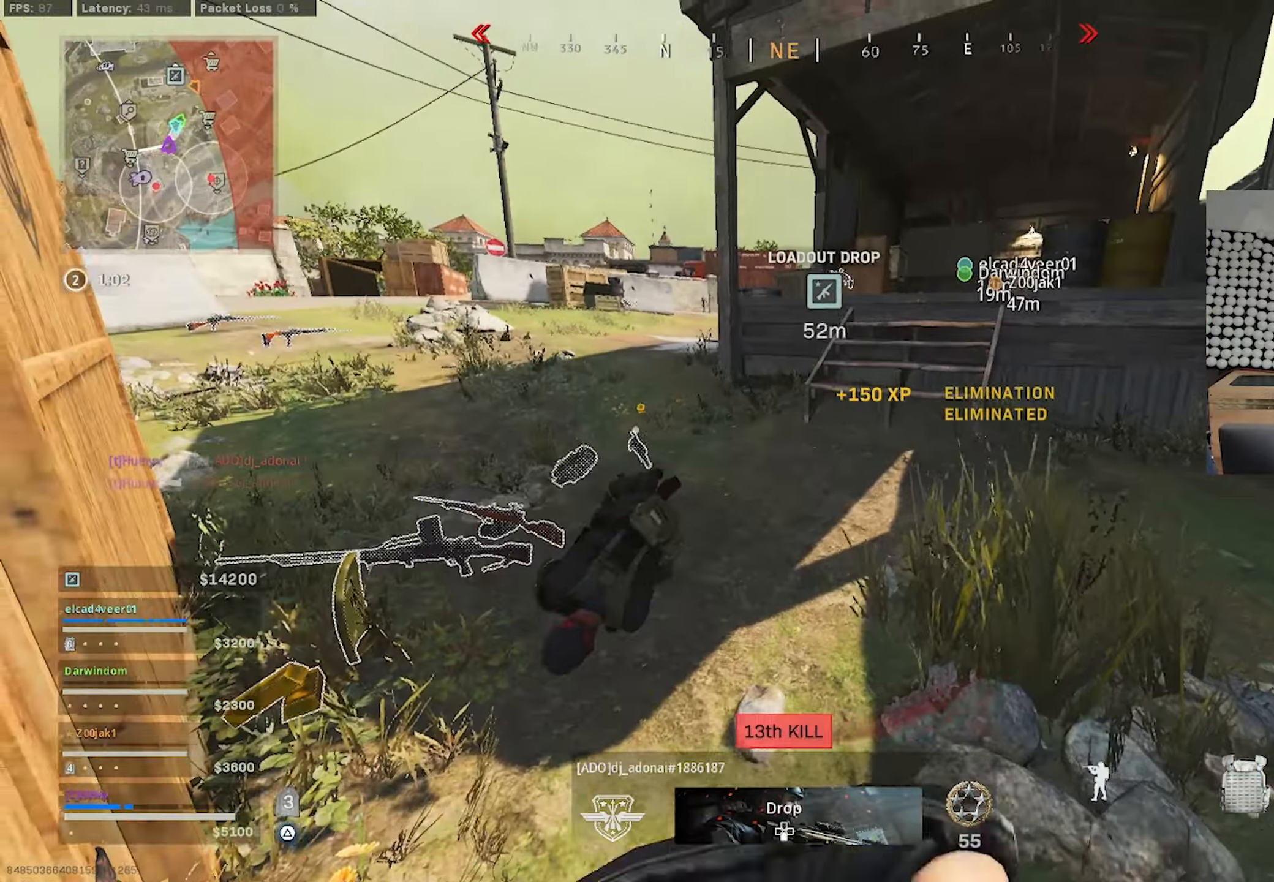
{"buttons": [], "left_stick": "up-right", "right_stick": "left", "events": [[83, "right_stick", "left"], [133, "left_stick", "up-right"]]}
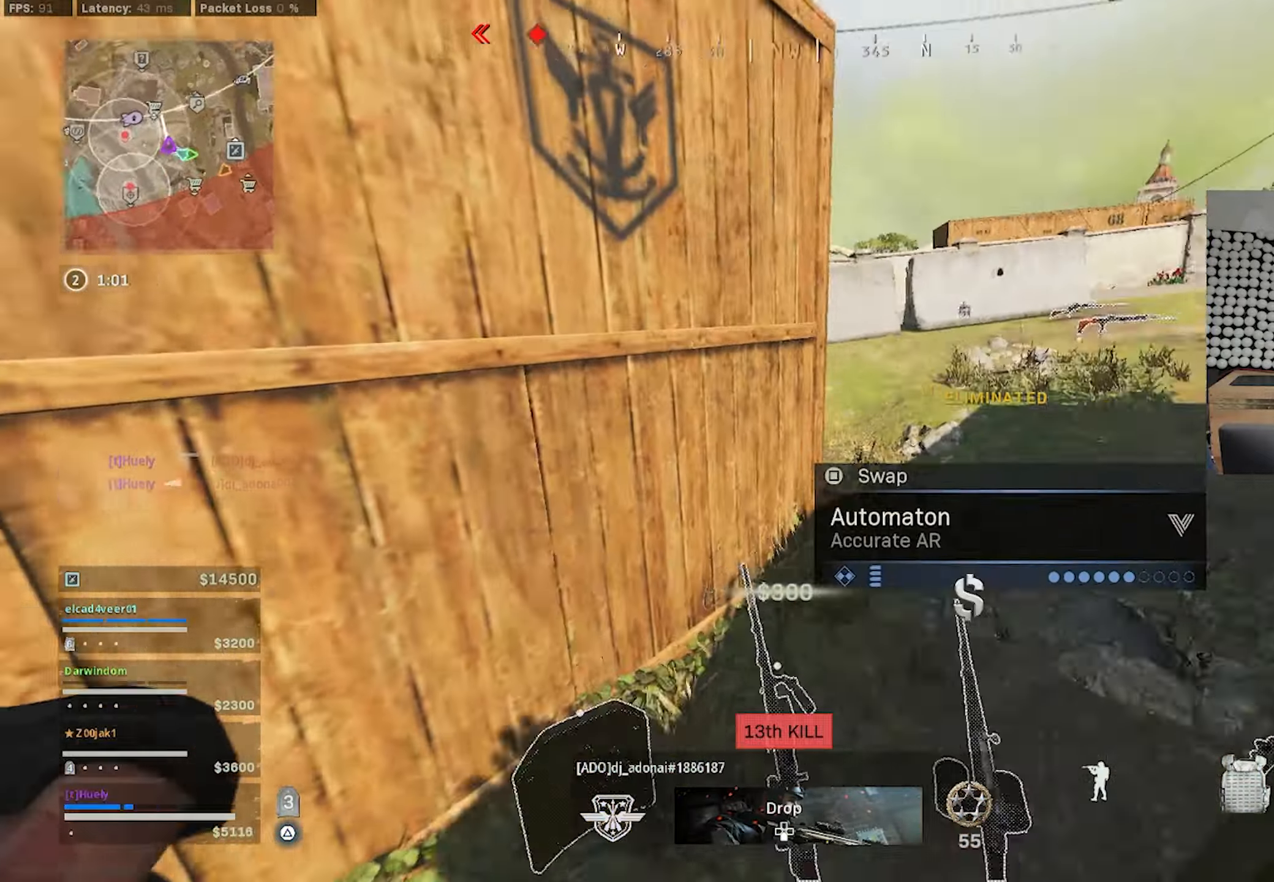
{"buttons": [], "left_stick": "up-left", "right_stick": "left", "events": [[83, "left_stick", "down-right"], [250, "left_stick", "right"], [450, "left_stick", "up-left"]]}
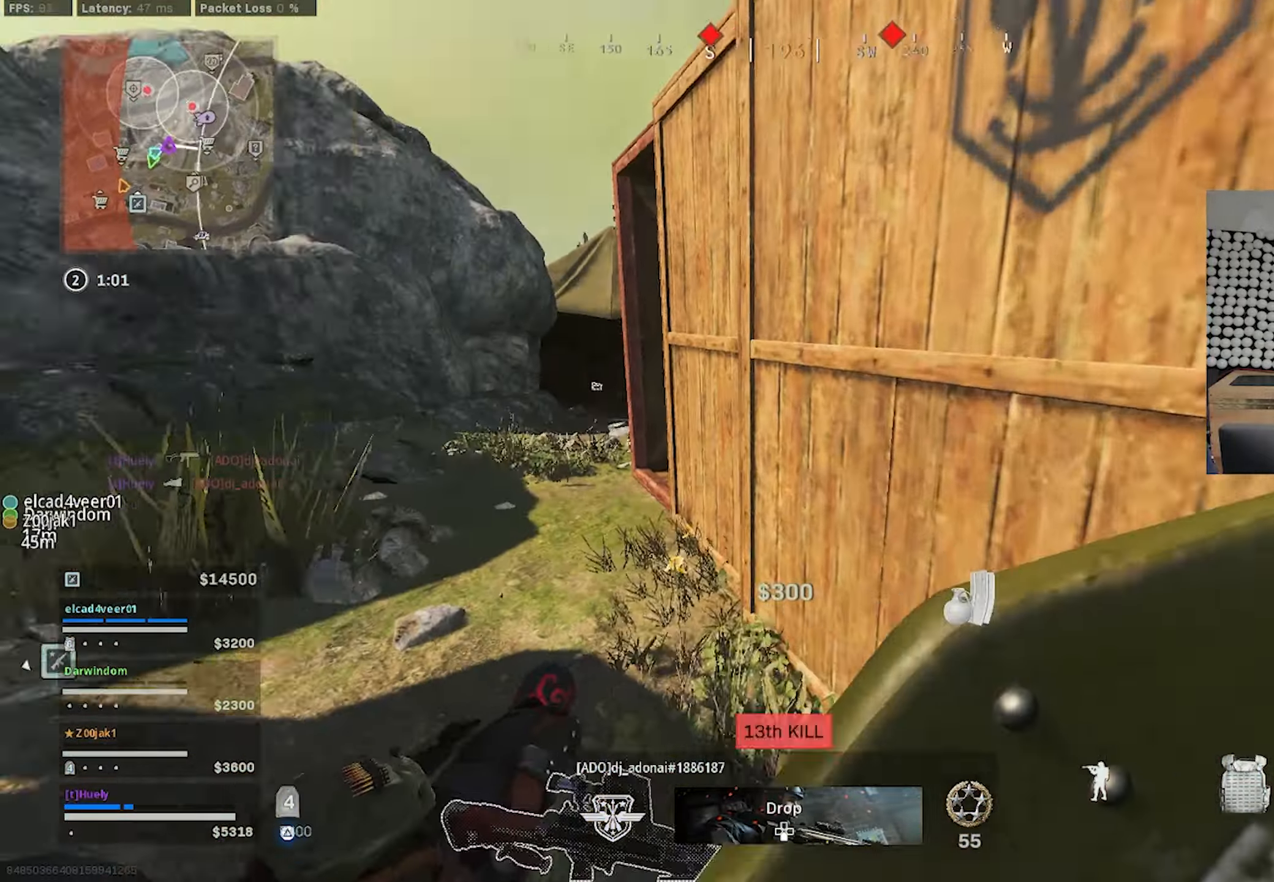
{"buttons": [], "left_stick": "up-left", "right_stick": "right", "events": [[167, "right_stick", "center"], [233, "right_stick", "right"], [367, "CIRCLE", "down"], [400, "CIRCLE", "up"]]}
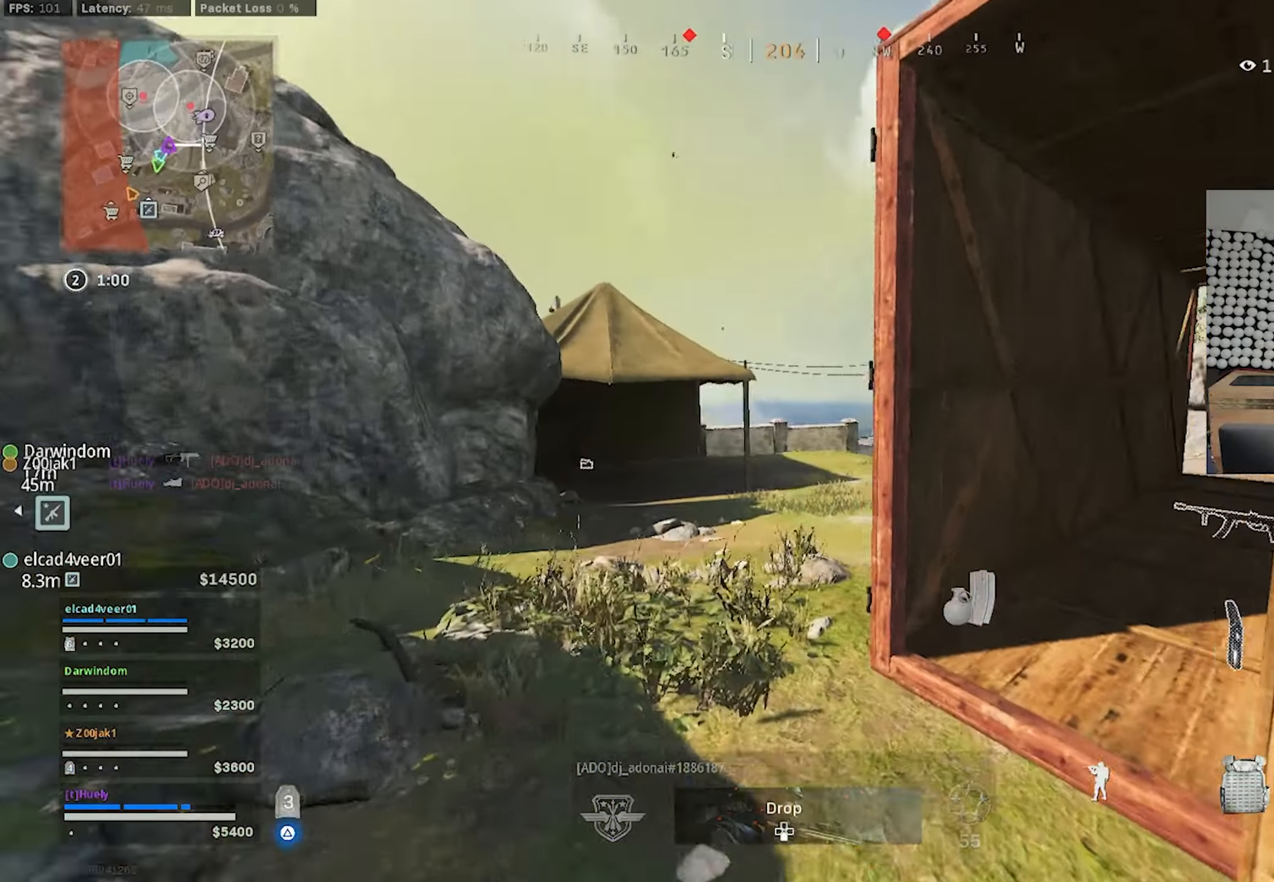
{"buttons": [], "left_stick": "down-right", "right_stick": "center", "events": [[17, "CIRCLE", "down"], [83, "CIRCLE", "up"], [150, "CROSS", "down"], [233, "CROSS", "up"], [300, "right_stick", "center"], [333, "left_stick", "down-right"]]}
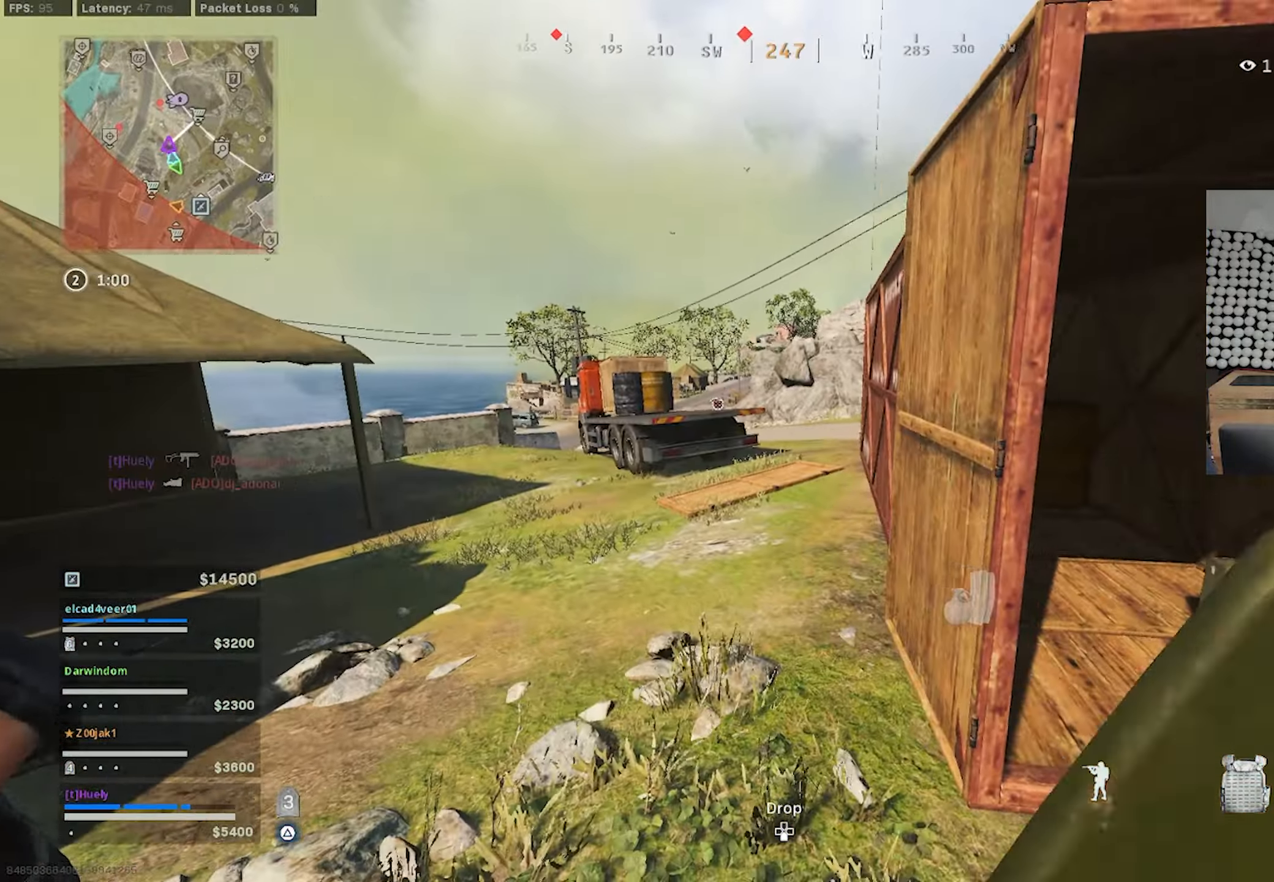
{"buttons": [], "left_stick": "up", "right_stick": "center", "events": [[17, "left_stick", "right"], [350, "left_stick", "up"]]}
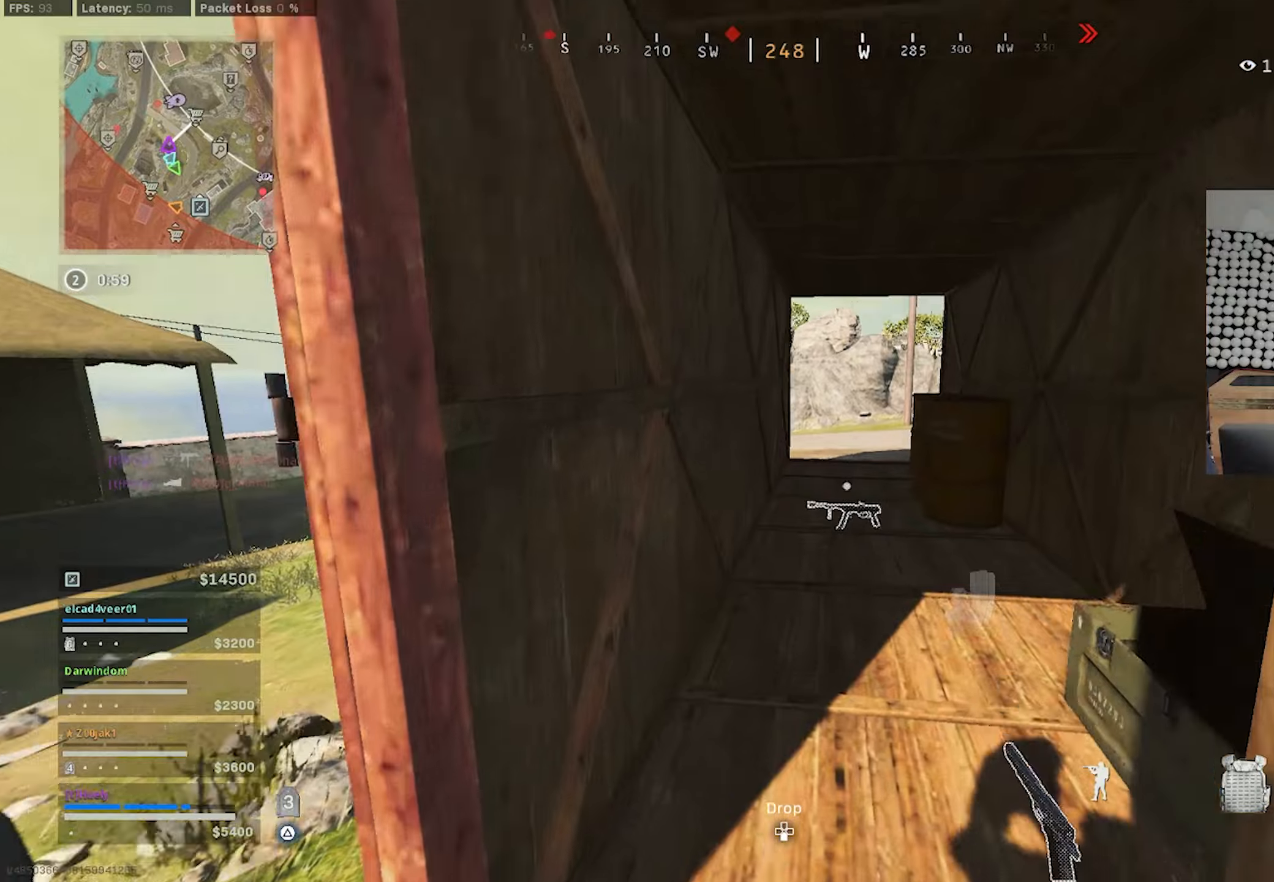
{"buttons": [], "left_stick": "right", "right_stick": "center", "events": [[234, "CIRCLE", "down"], [317, "CIRCLE", "up"], [384, "CIRCLE", "down"], [450, "left_stick", "right"], [467, "CIRCLE", "up"]]}
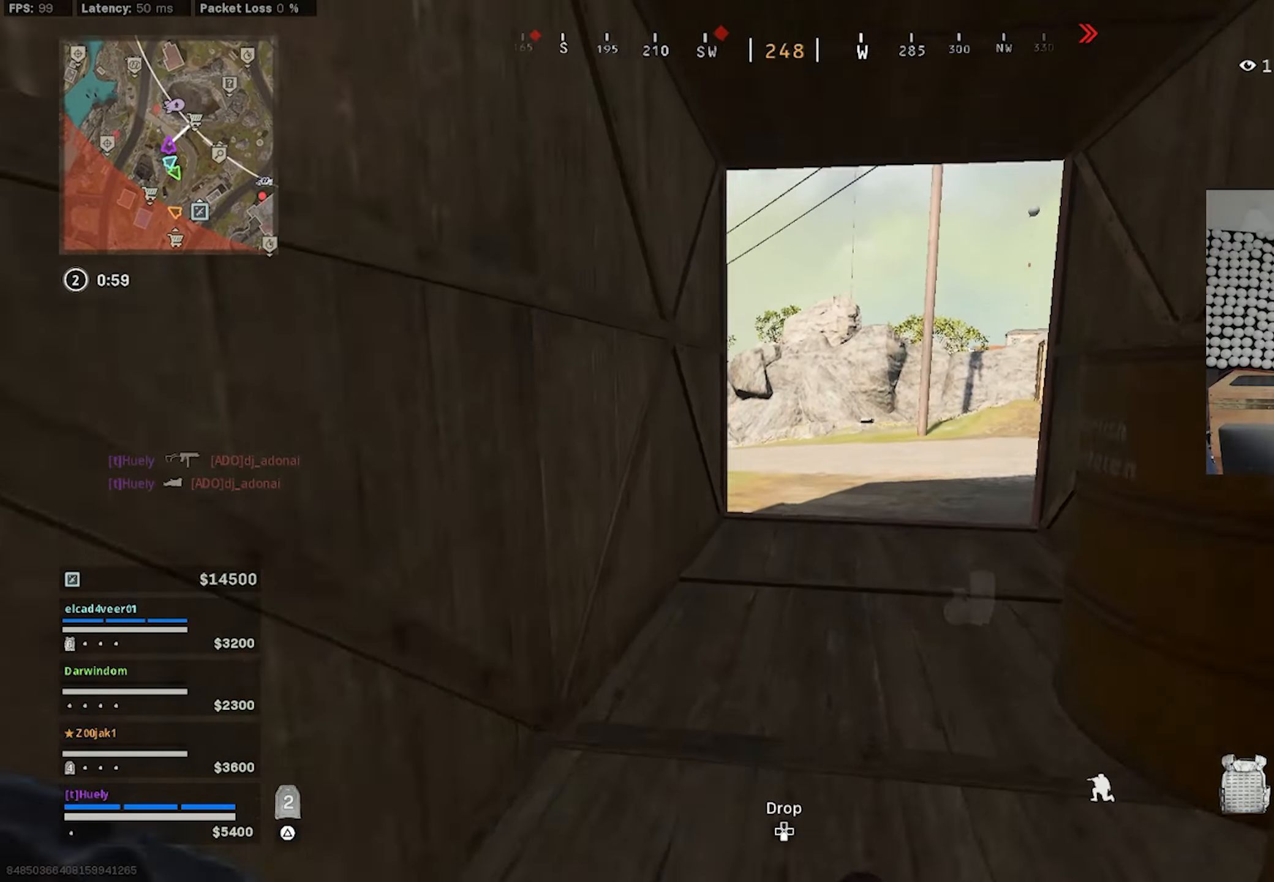
{"buttons": [], "left_stick": "center", "right_stick": "center", "events": [[50, "CROSS", "down"], [150, "left_stick", "up"], [167, "CROSS", "up"], [500, "left_stick", "center"]]}
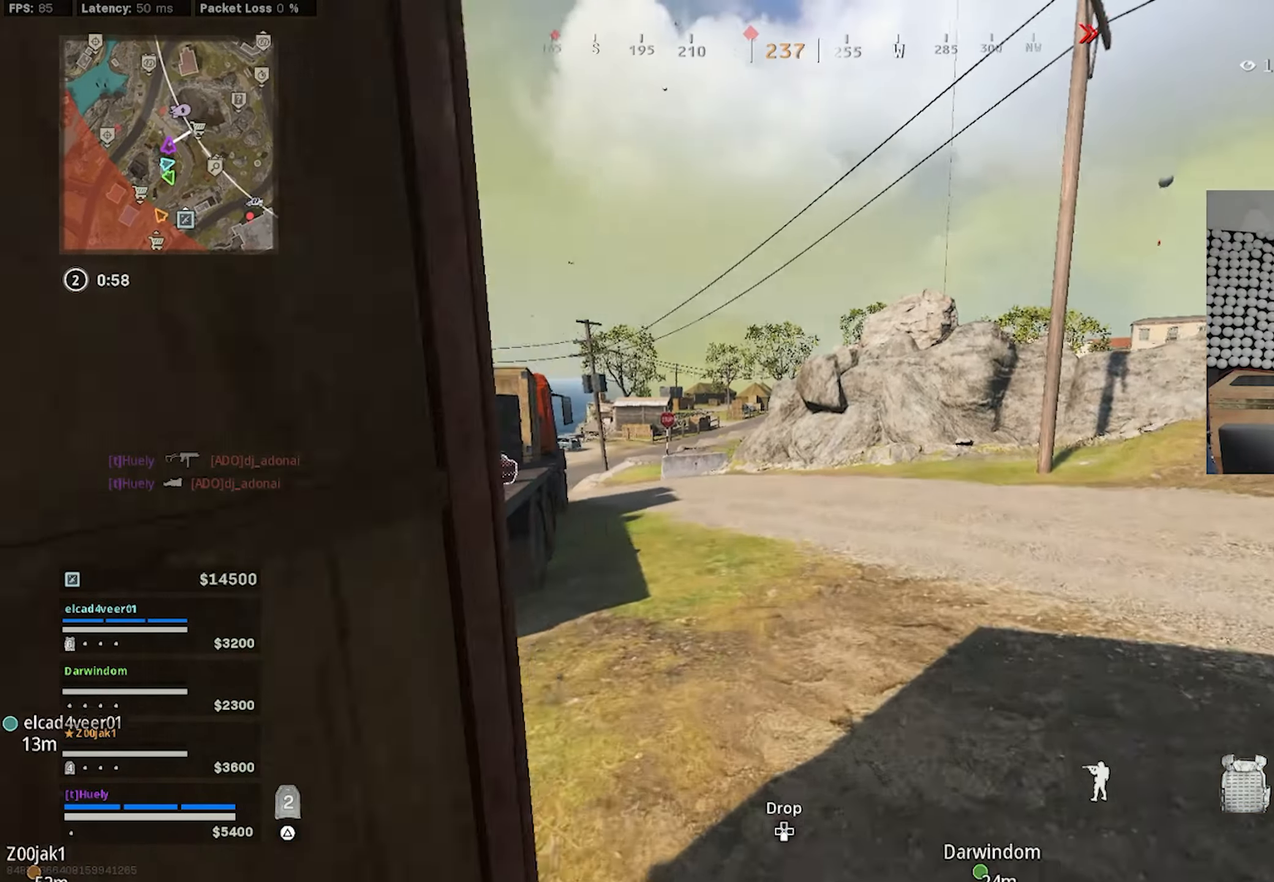
{"buttons": [], "left_stick": "up-left", "right_stick": "center", "events": [[84, "left_stick", "up"], [134, "right_stick", "left"], [167, "left_stick", "up-left"], [400, "TRIANGLE", "down"], [484, "right_stick", "center"], [500, "TRIANGLE", "up"]]}
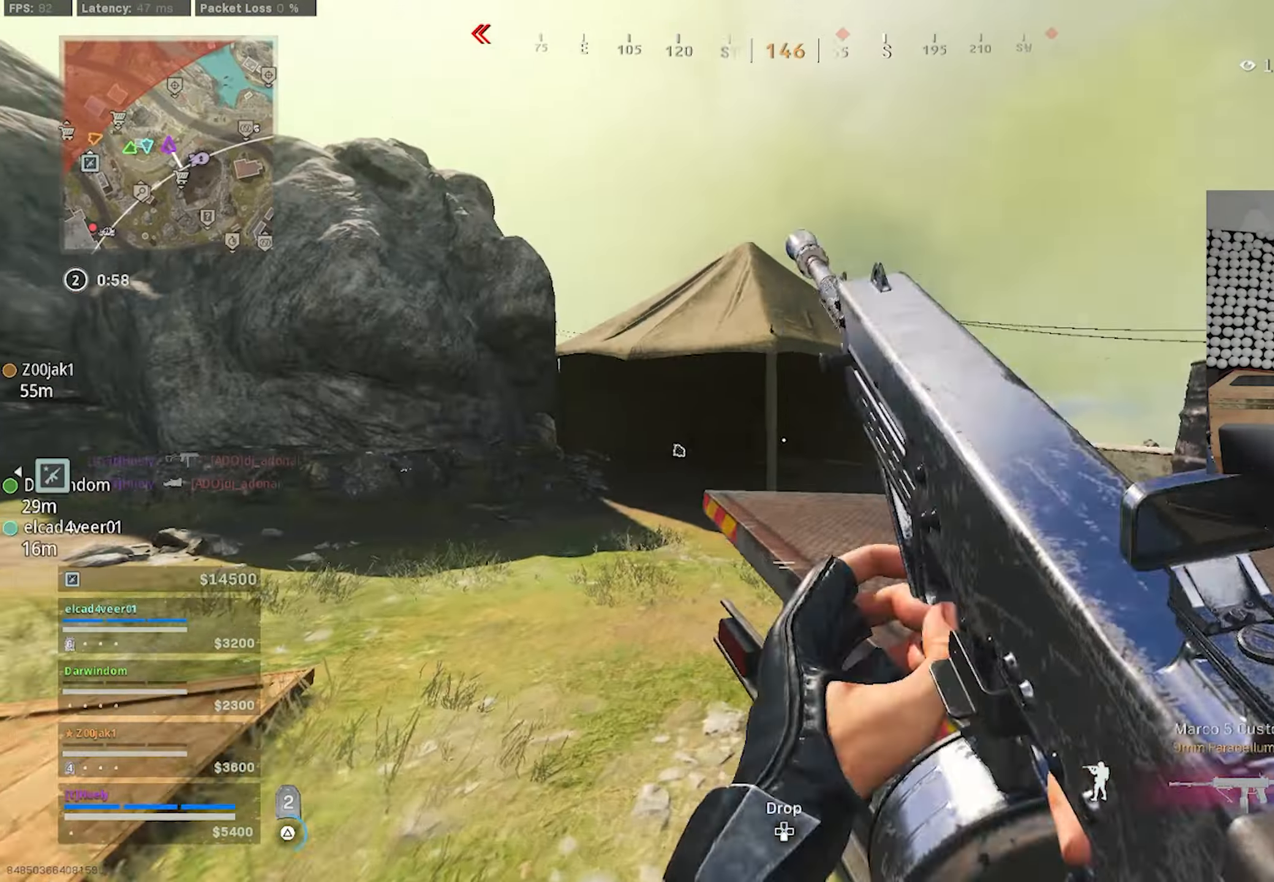
{"buttons": [], "left_stick": "up", "right_stick": "center", "events": [[67, "TRIANGLE", "down"], [67, "left_stick", "up"], [150, "right_stick", "right"], [167, "TRIANGLE", "up"], [400, "right_stick", "center"]]}
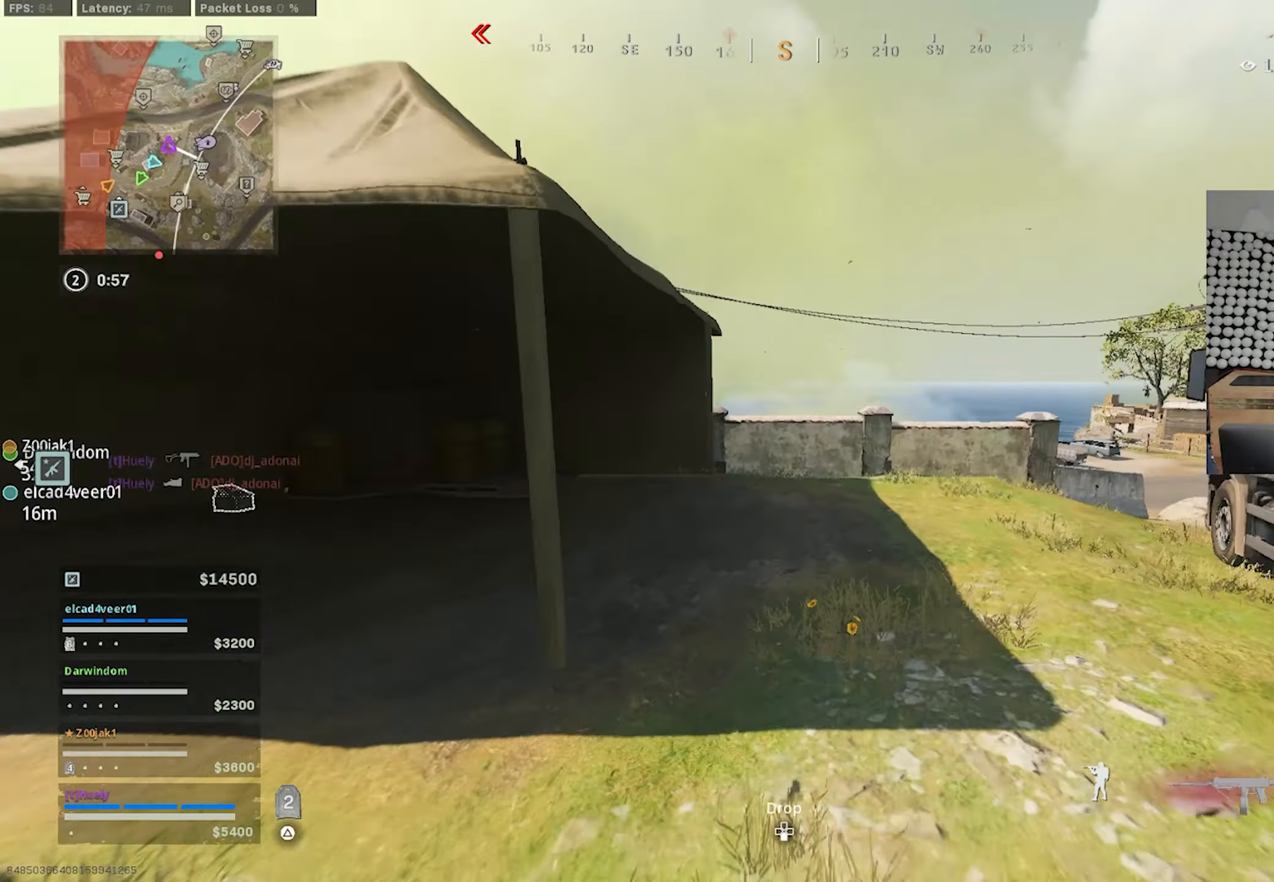
{"buttons": [], "left_stick": "up", "right_stick": "center", "events": [[334, "TRIANGLE", "down"], [400, "TRIANGLE", "up"]]}
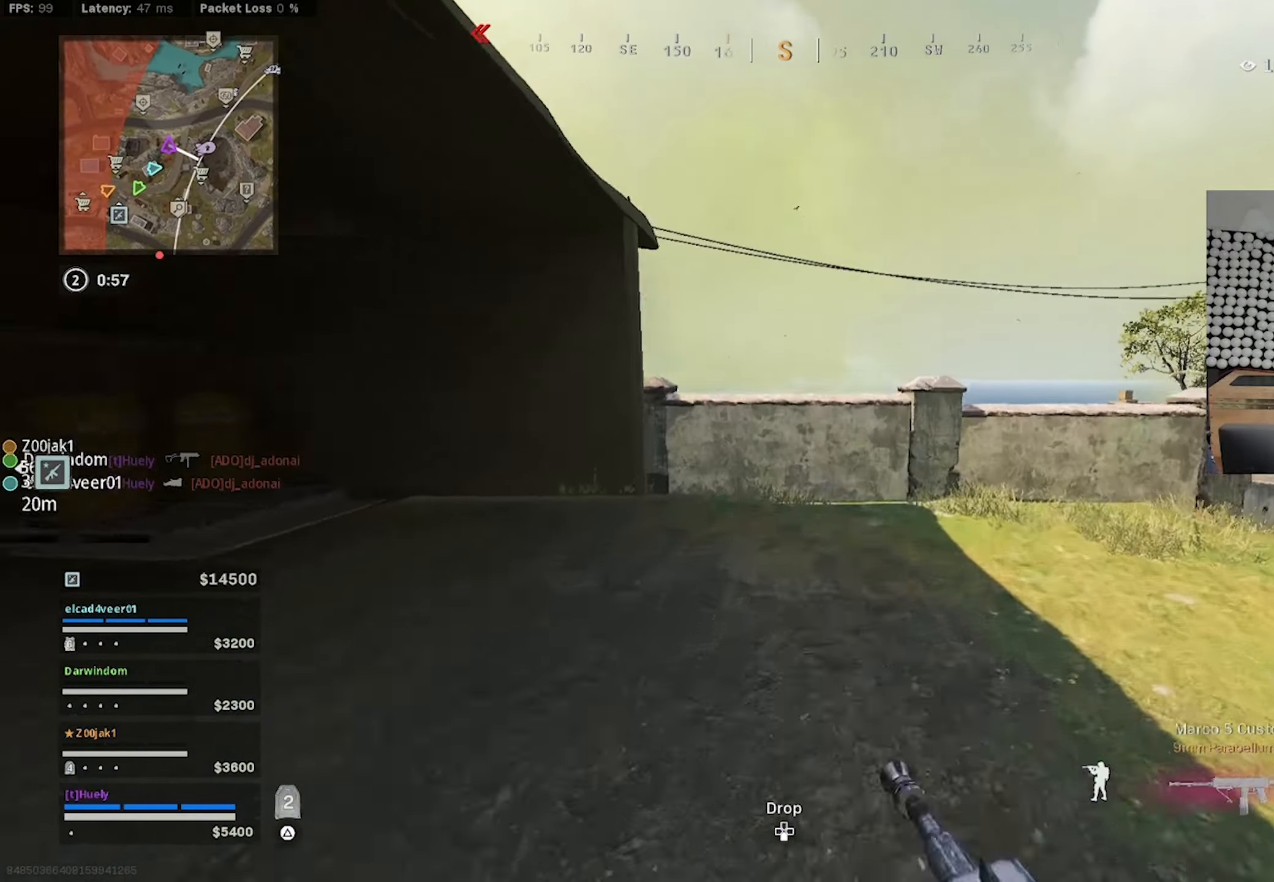
{"buttons": [], "left_stick": "up", "right_stick": "down", "events": [[217, "right_stick", "down-left"], [284, "right_stick", "down"], [300, "CROSS", "down"], [367, "CROSS", "up"]]}
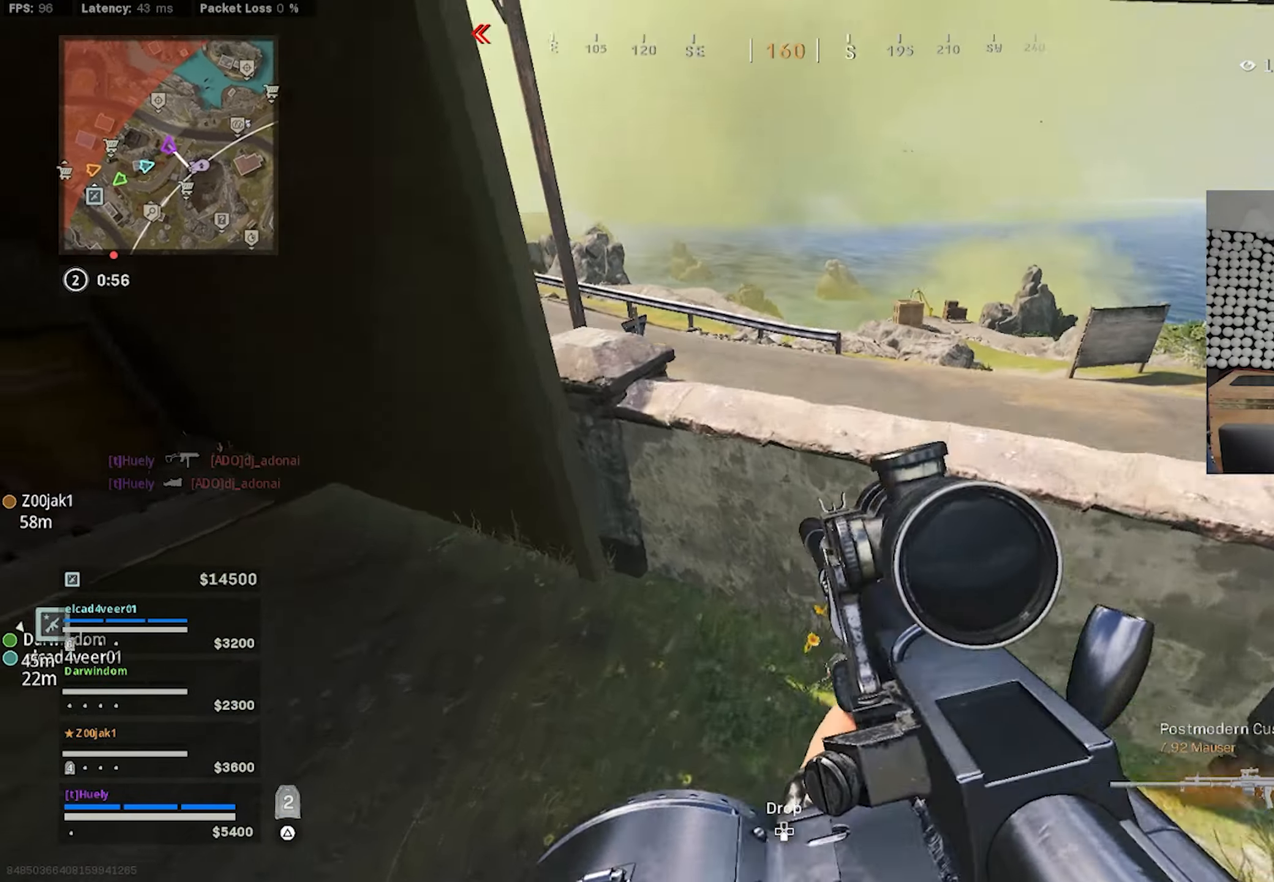
{"buttons": [], "left_stick": "left", "right_stick": "center", "events": [[117, "CROSS", "down"], [184, "right_stick", "right"], [217, "CROSS", "up"], [267, "left_stick", "left"], [367, "right_stick", "center"]]}
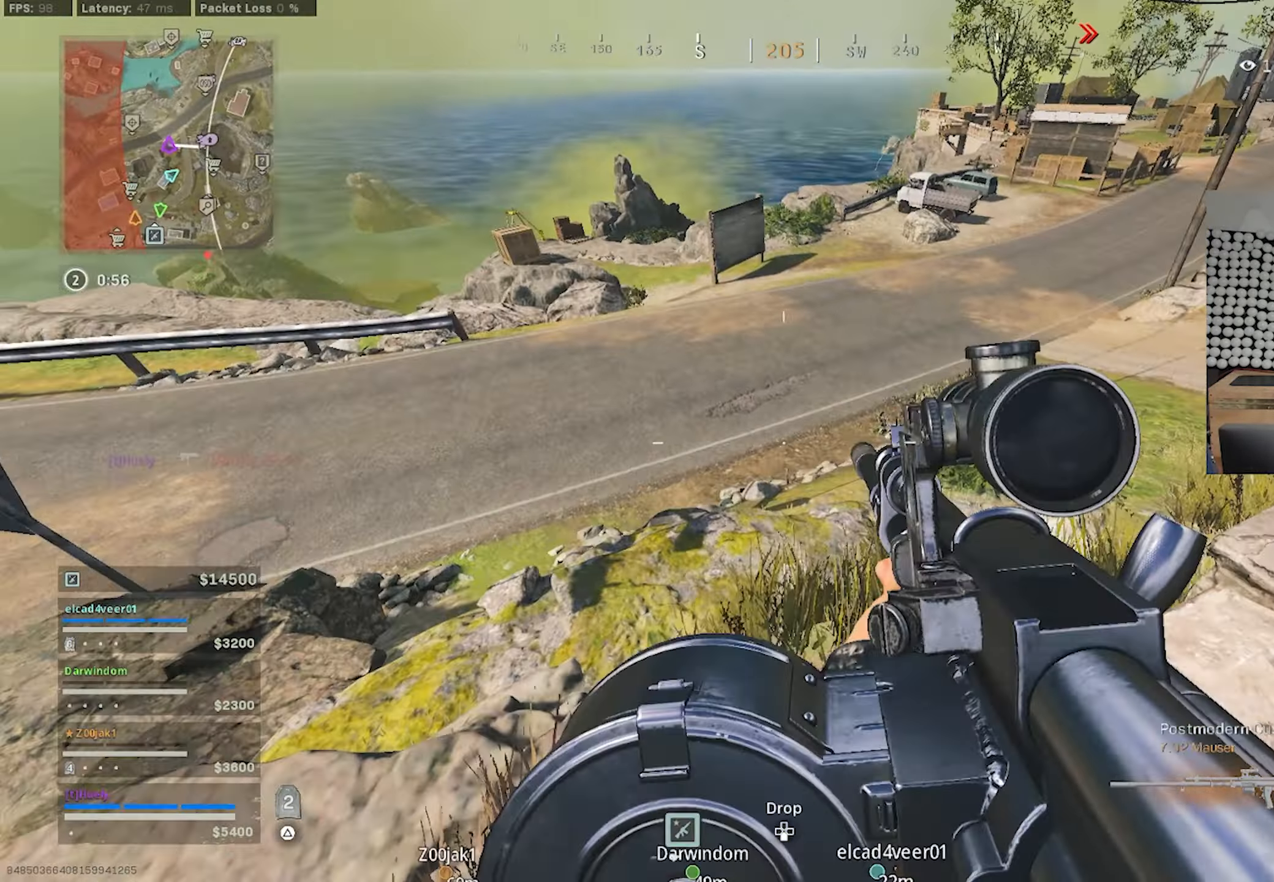
{"buttons": [], "left_stick": "up", "right_stick": "center", "events": [[34, "left_stick", "up-left"], [100, "TRIANGLE", "down"], [150, "left_stick", "up"], [184, "right_stick", "up-right"], [200, "TRIANGLE", "up"], [384, "right_stick", "center"]]}
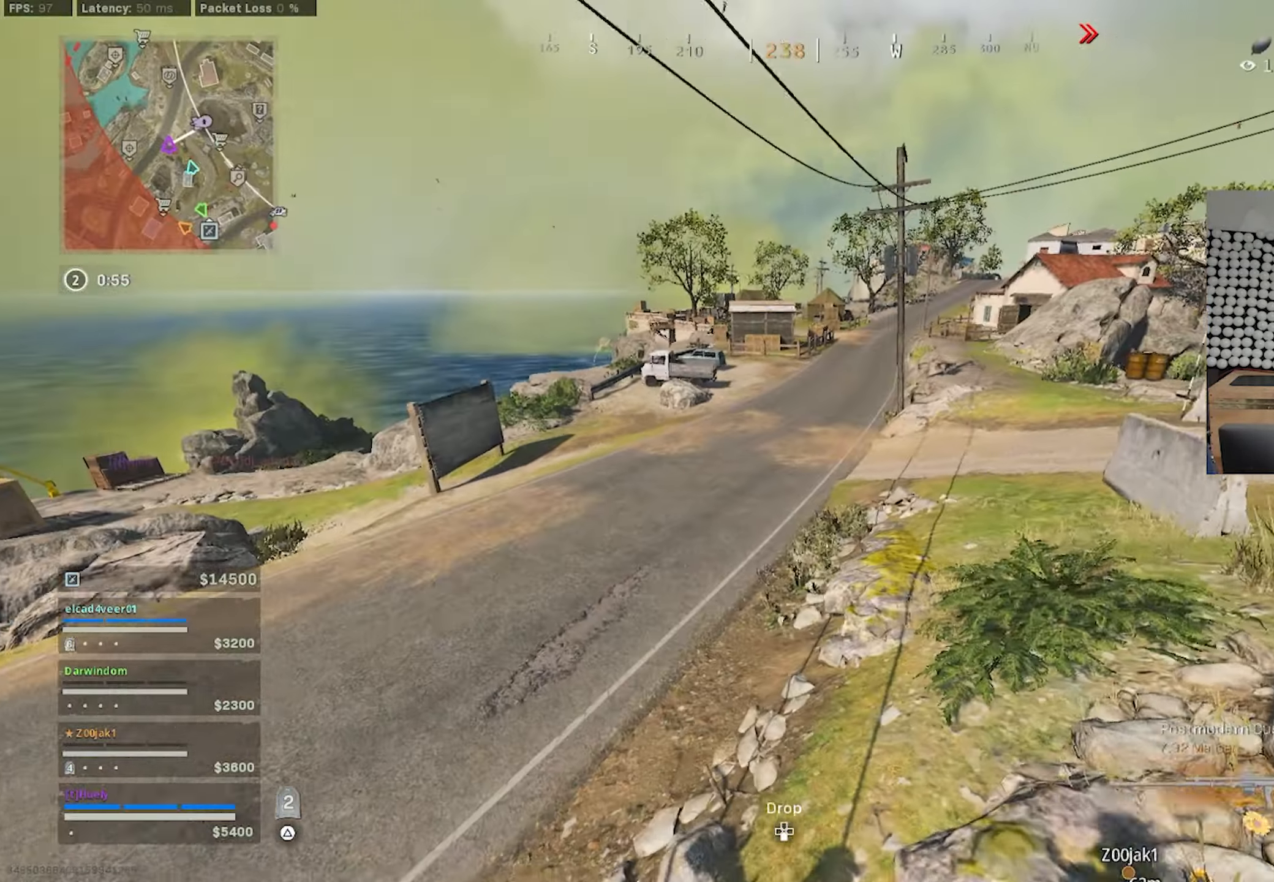
{"buttons": [], "left_stick": "up-left", "right_stick": "center", "events": [[67, "CIRCLE", "down"], [134, "CIRCLE", "up"], [417, "CIRCLE", "down"], [434, "left_stick", "up-left"], [450, "CIRCLE", "up"]]}
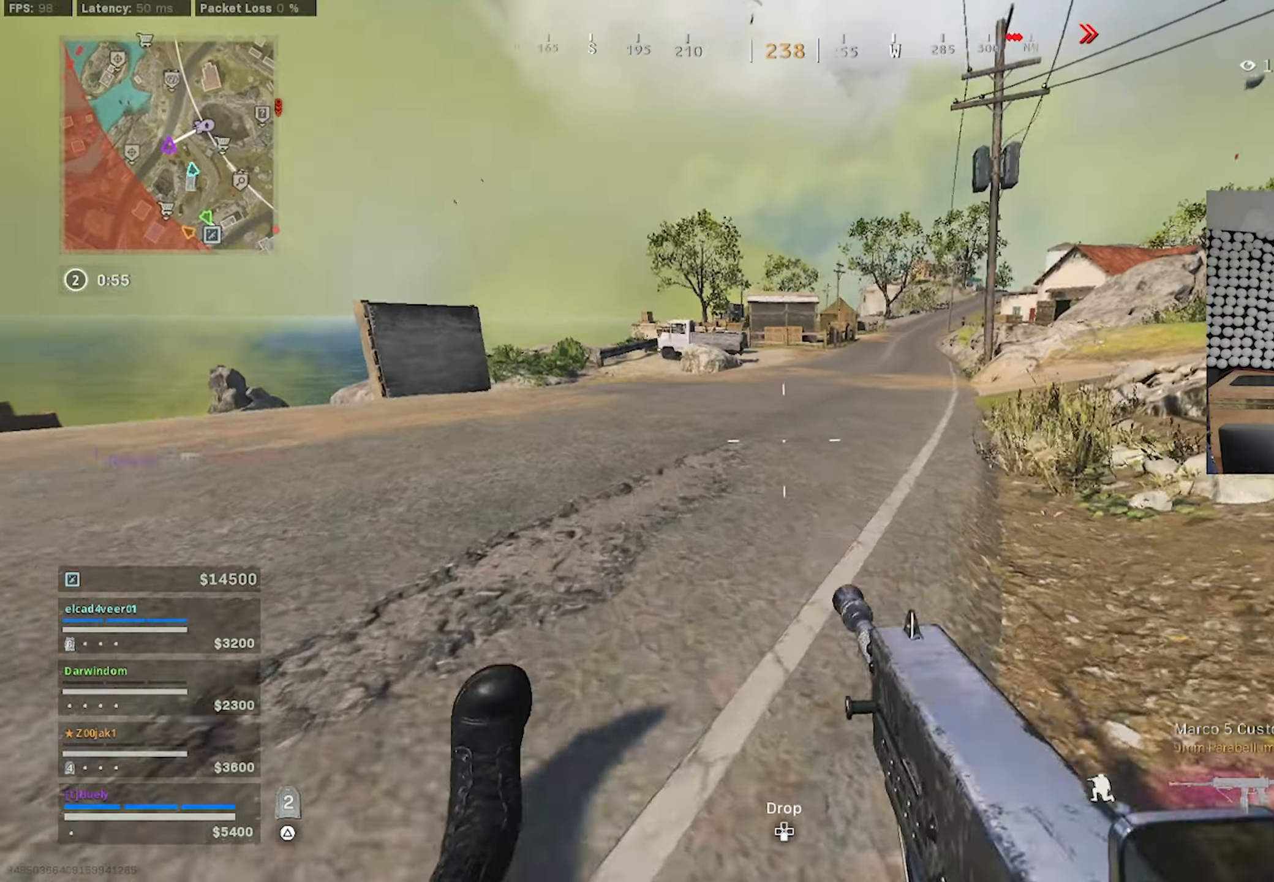
{"buttons": ["SQUARE"], "left_stick": "up", "right_stick": "center", "events": [[17, "right_stick", "left"], [50, "CROSS", "down"], [134, "CROSS", "up"], [200, "L3", "down"], [250, "right_stick", "center"], [334, "CROSS", "down"], [334, "L3", "up"], [334, "left_stick", "up"], [417, "CROSS", "up"], [500, "SQUARE", "down"]]}
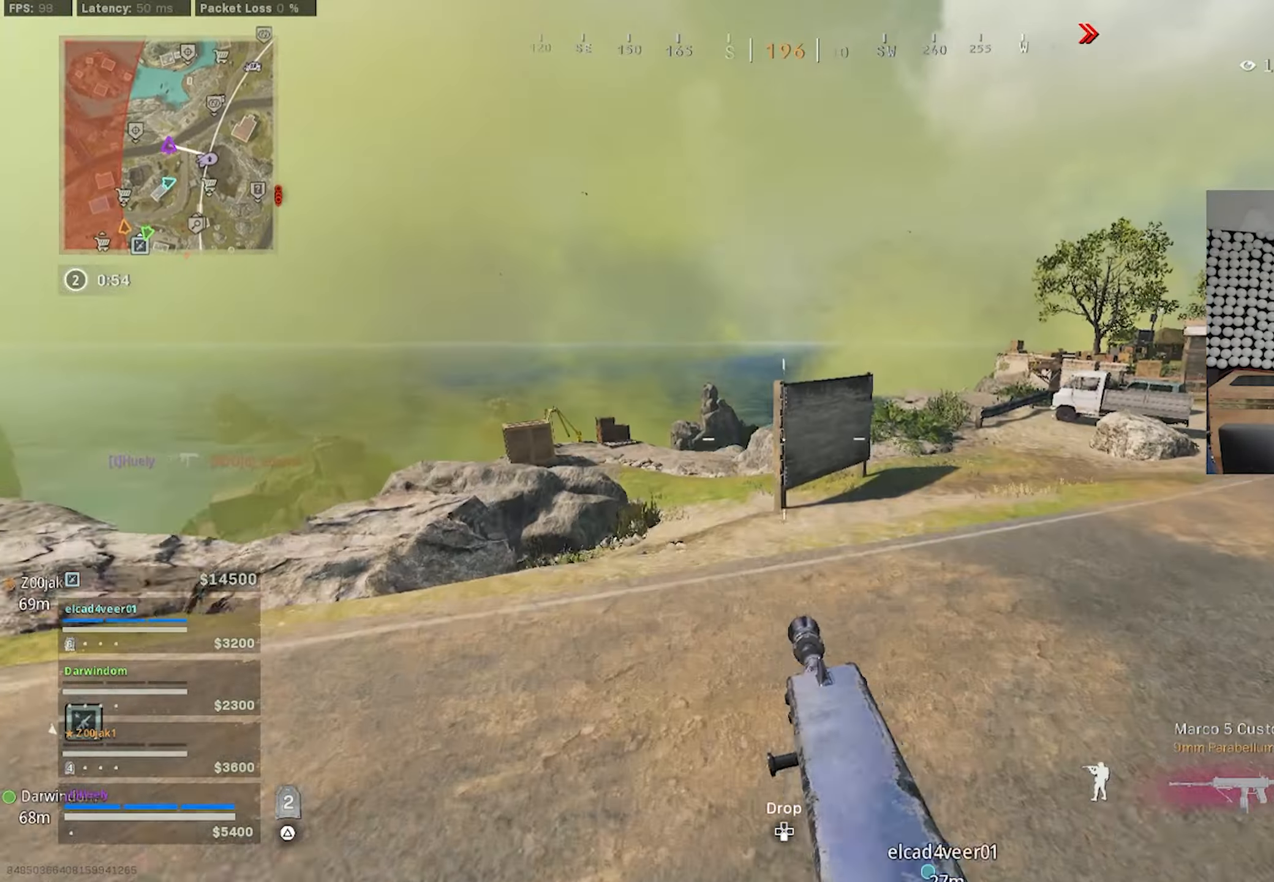
{"buttons": [], "left_stick": "up", "right_stick": "left", "events": [[50, "SQUARE", "up"], [183, "CIRCLE", "down"], [200, "right_stick", "left"], [266, "CIRCLE", "up"]]}
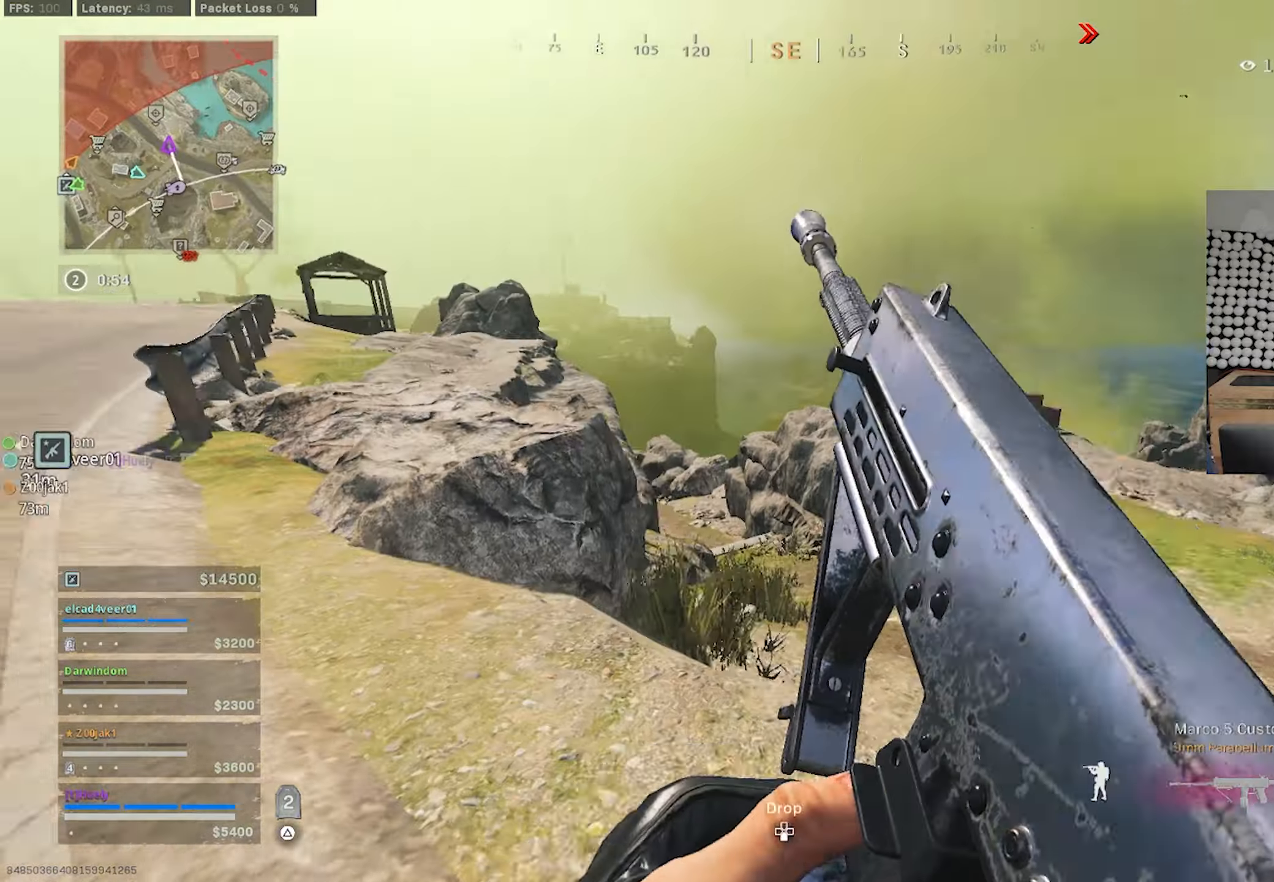
{"buttons": [], "left_stick": "up-right", "right_stick": "center", "events": [[216, "CIRCLE", "down"], [216, "left_stick", "up-right"], [283, "CIRCLE", "up"], [283, "right_stick", "center"], [383, "CROSS", "down"], [450, "CROSS", "up"]]}
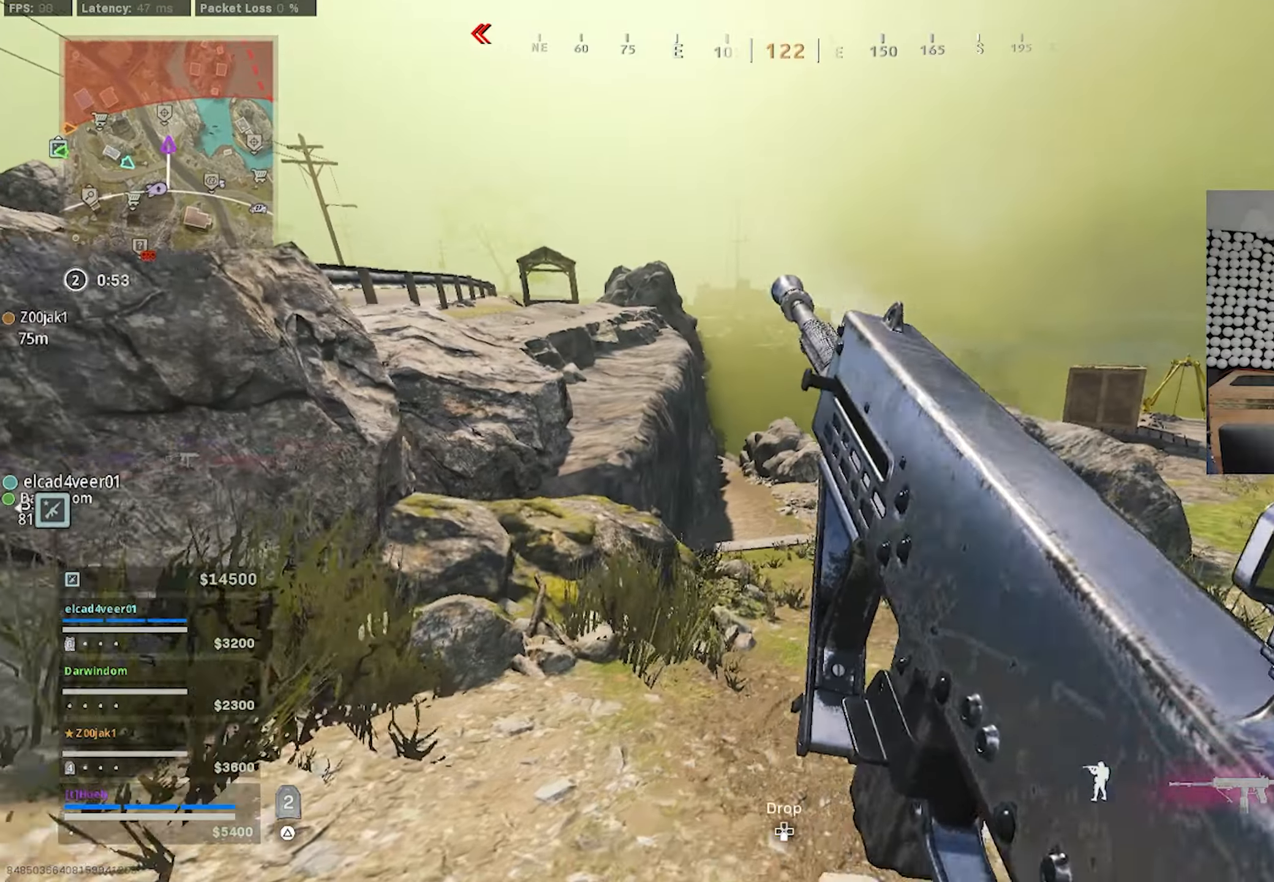
{"buttons": [], "left_stick": "up", "right_stick": "center", "events": [[216, "right_stick", "right"], [283, "left_stick", "up"], [466, "right_stick", "center"]]}